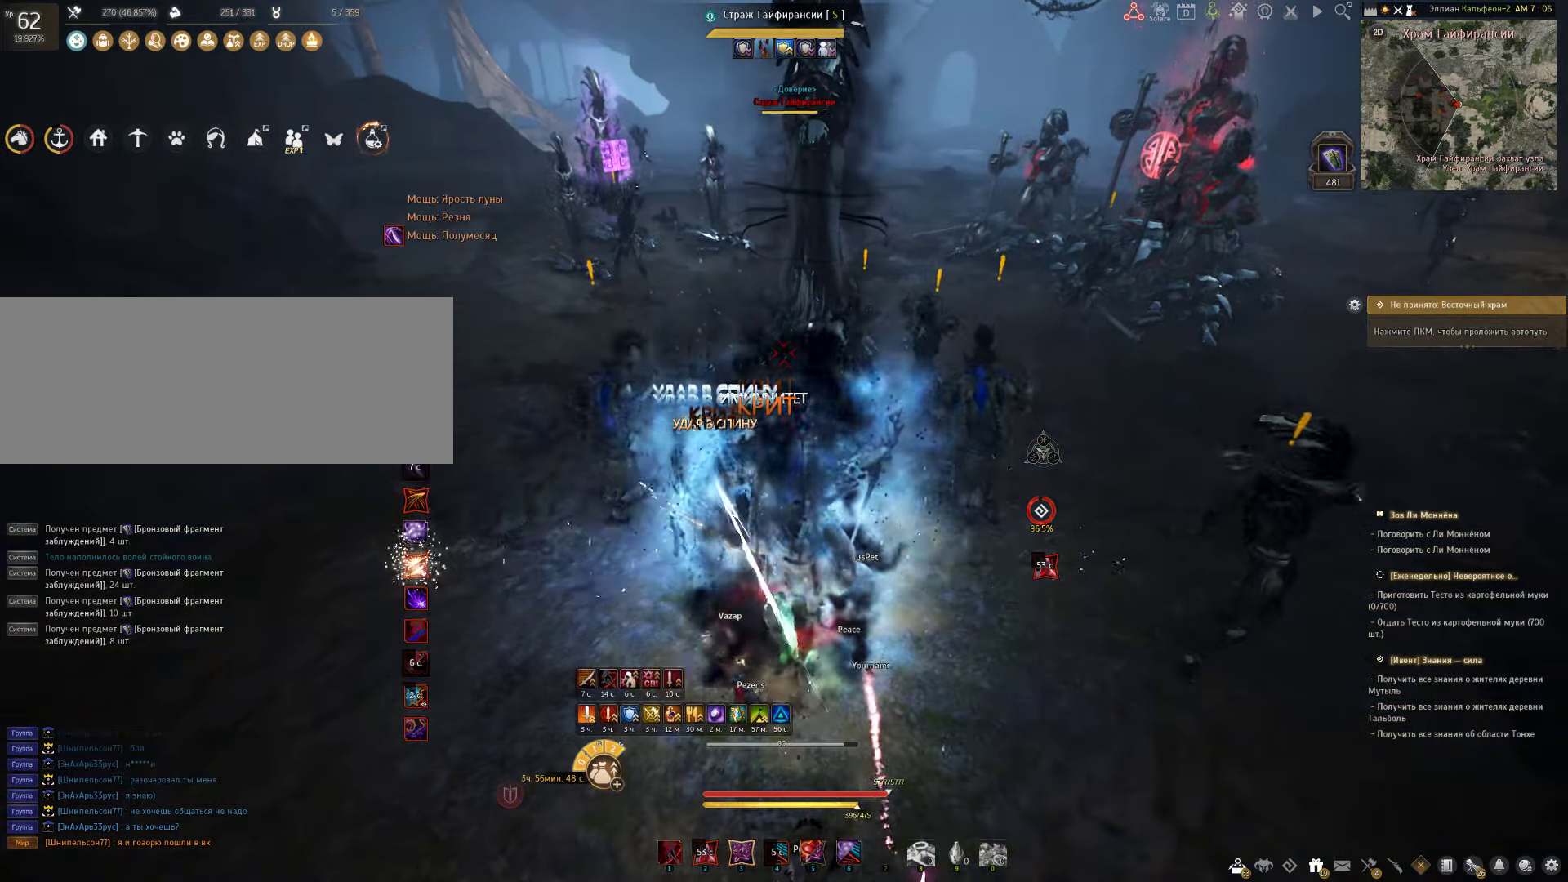
Gameplay with keyboard and mouse; each line is a JSON object with the keys and mouse buttons held at the frame after it. "events" lists presses ("down") and releases ("up") of "a", "c", "d", "e", "f", "q", "s", "shift", "space", "tab", "w", "x", "z", "mouse_left" and "mouse_right" between this image and that frame as [ms after this image, input, new state], when the widget could be followed in between. "mouse_left", "mouse_right" = the "left", "right" buttons of the "mouse" list. No other keys are recorded. Mouse movement is not recorded.
{"keys": ["space"], "mouse": [], "events": [[17, "mouse_right", "down"], [283, "mouse_right", "up"], [333, "shift", "up"], [383, "space", "down"]]}
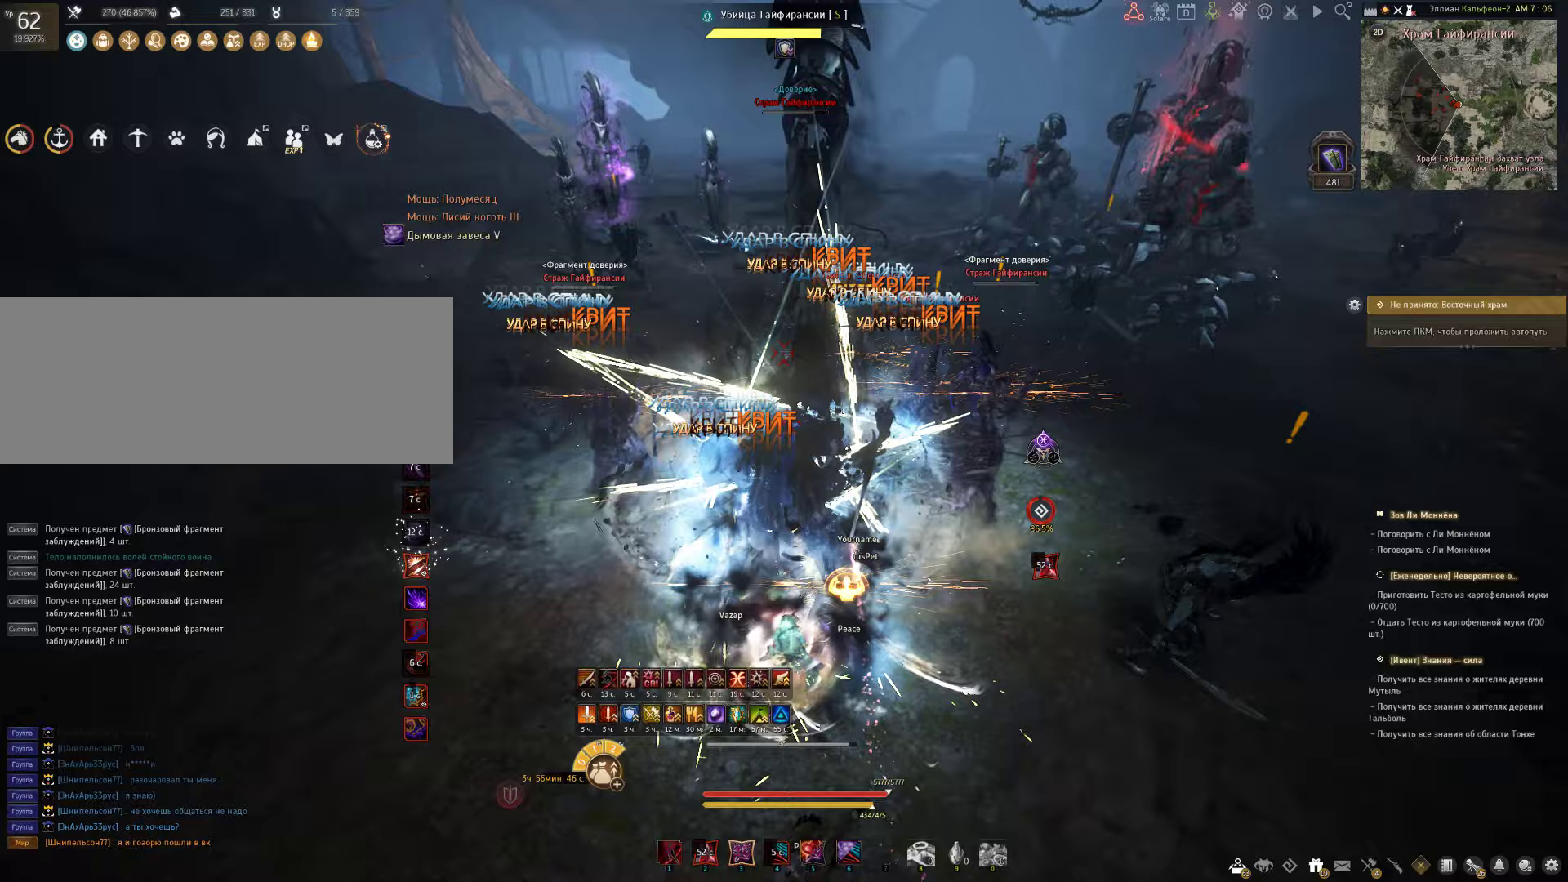
{"keys": ["shift"], "mouse": [], "events": [[17, "space", "up"], [33, "shift", "down"], [50, "e", "down"], [433, "e", "up"]]}
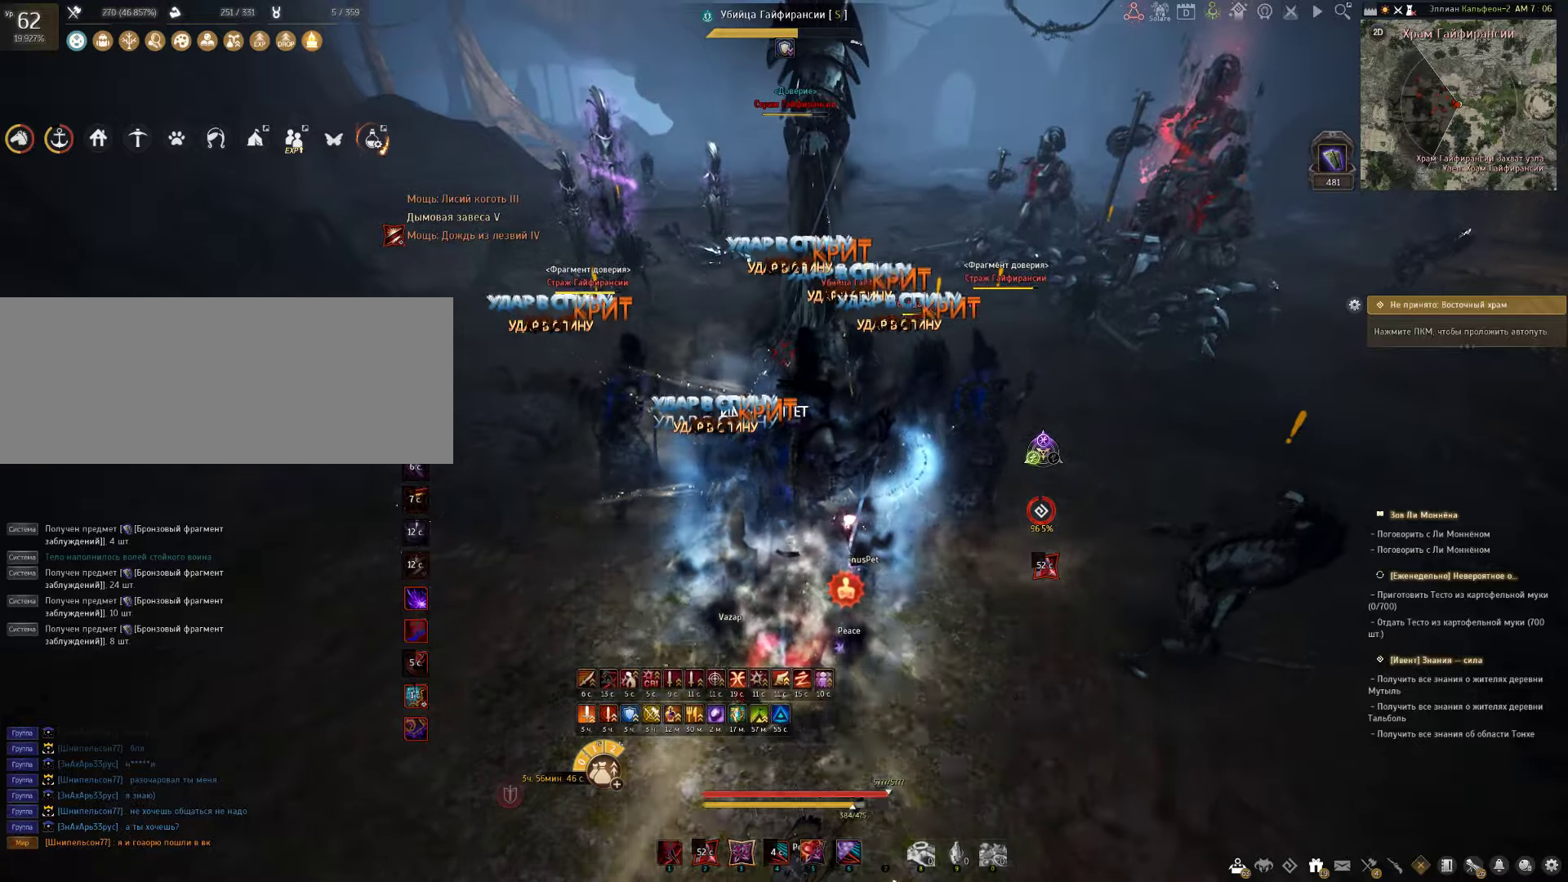
{"keys": ["shift"], "mouse": [], "events": []}
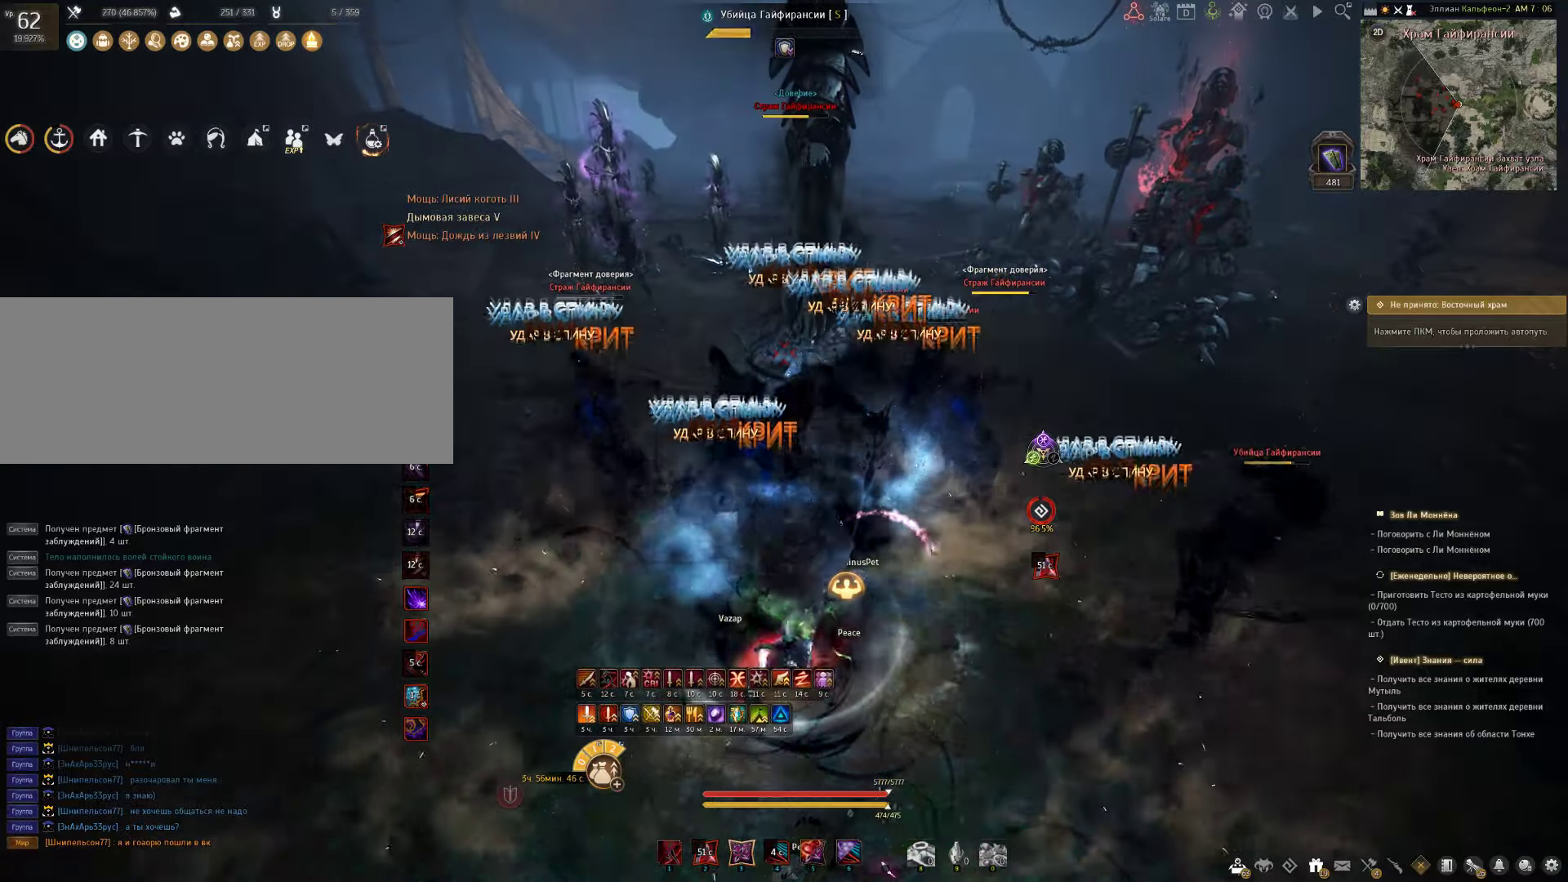
{"keys": ["f", "shift"], "mouse": [], "events": [[283, "f", "down"]]}
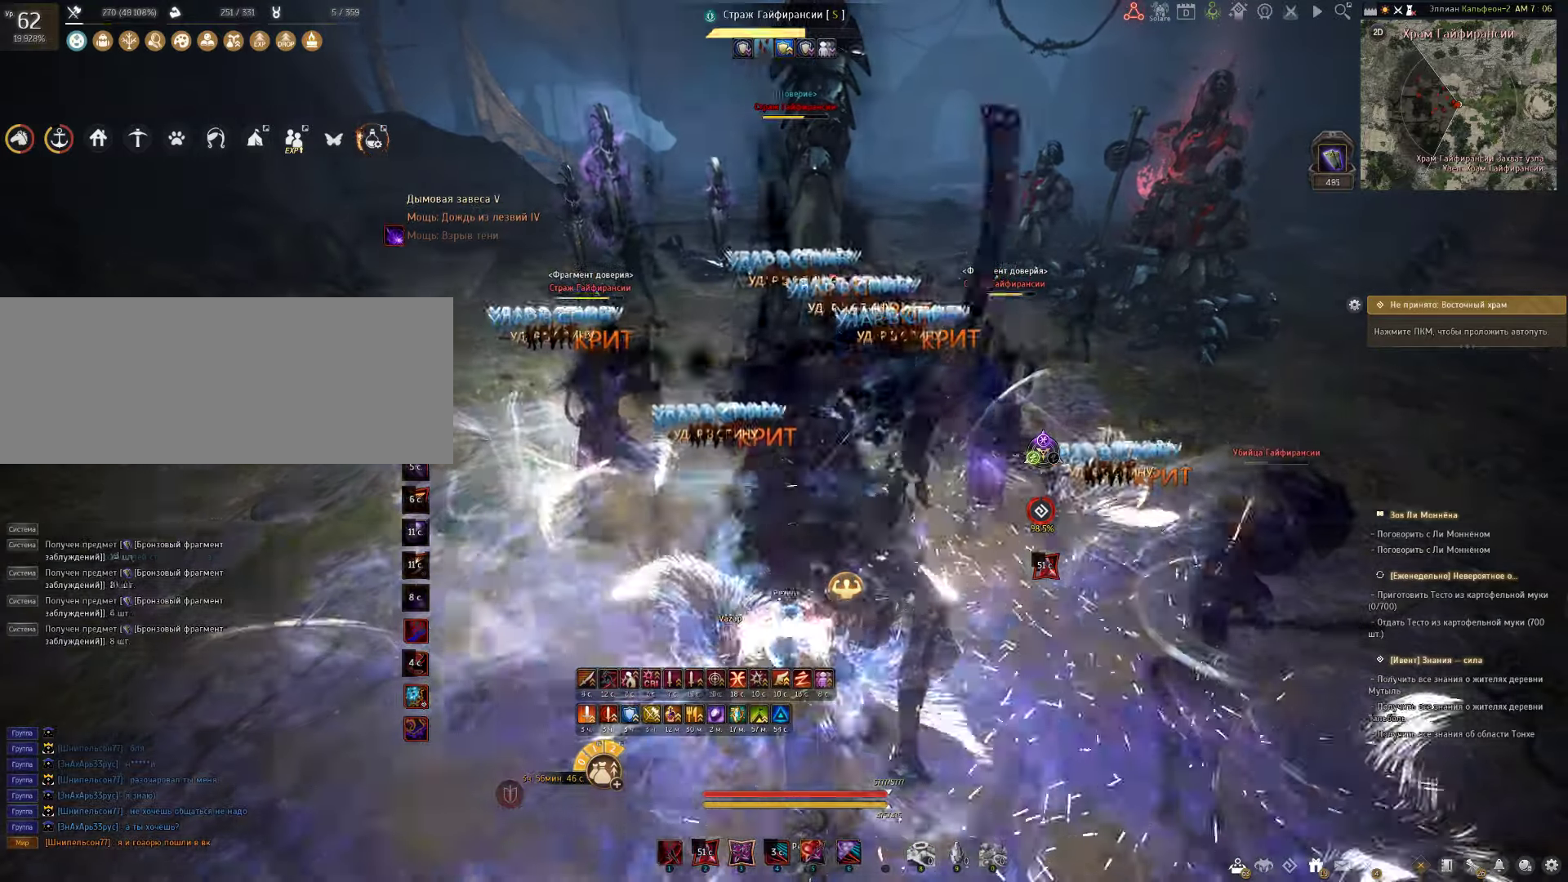
{"keys": ["c", "shift"], "mouse": [], "events": [[267, "f", "up"], [433, "c", "down"]]}
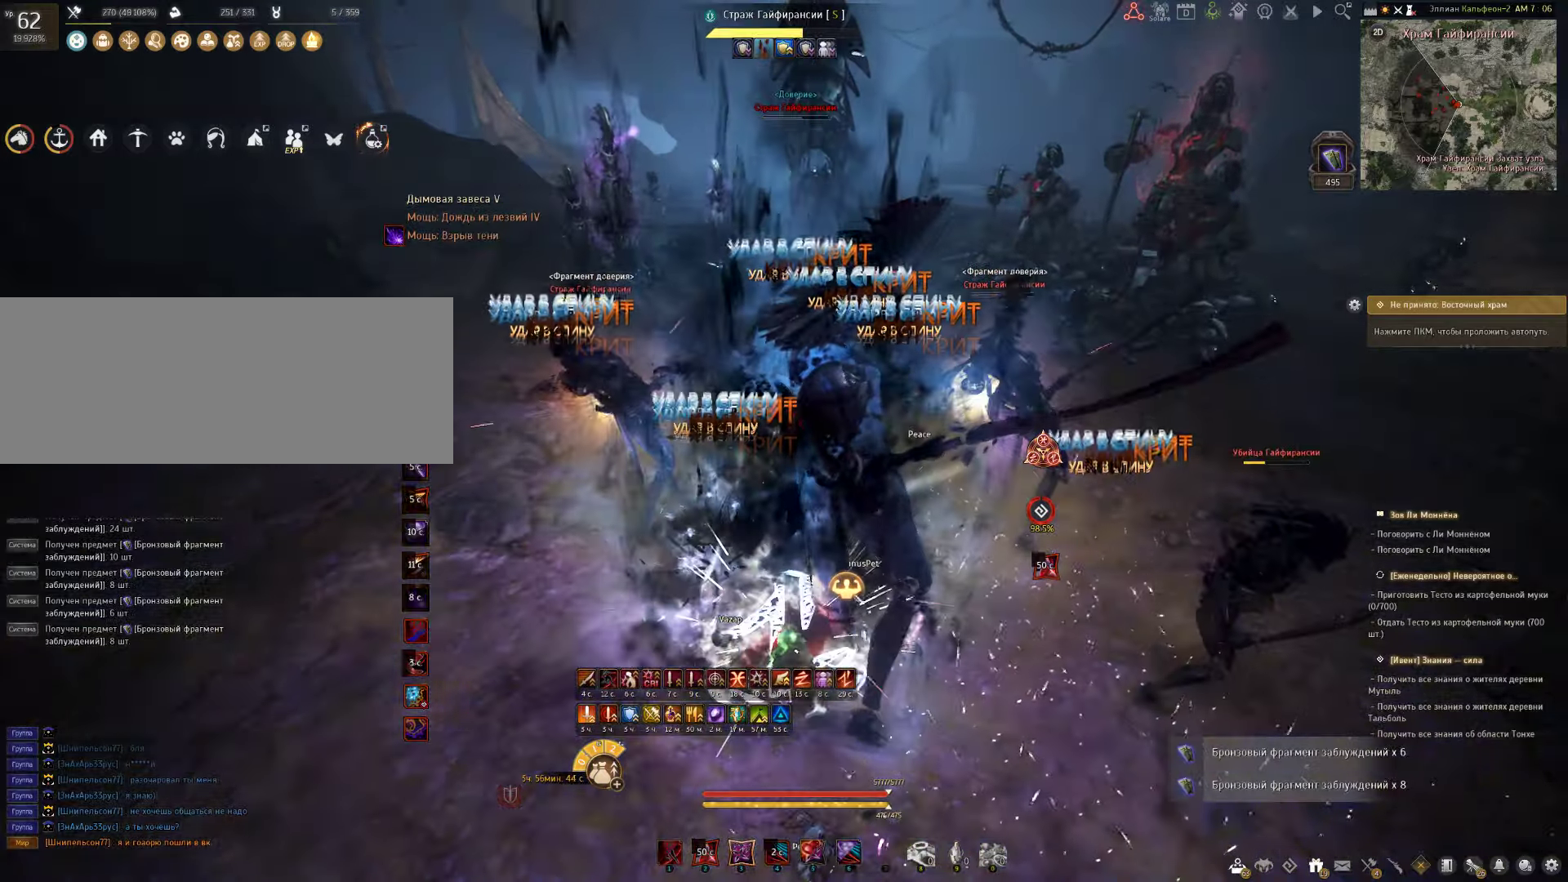
{"keys": ["c", "shift"], "mouse": [], "events": []}
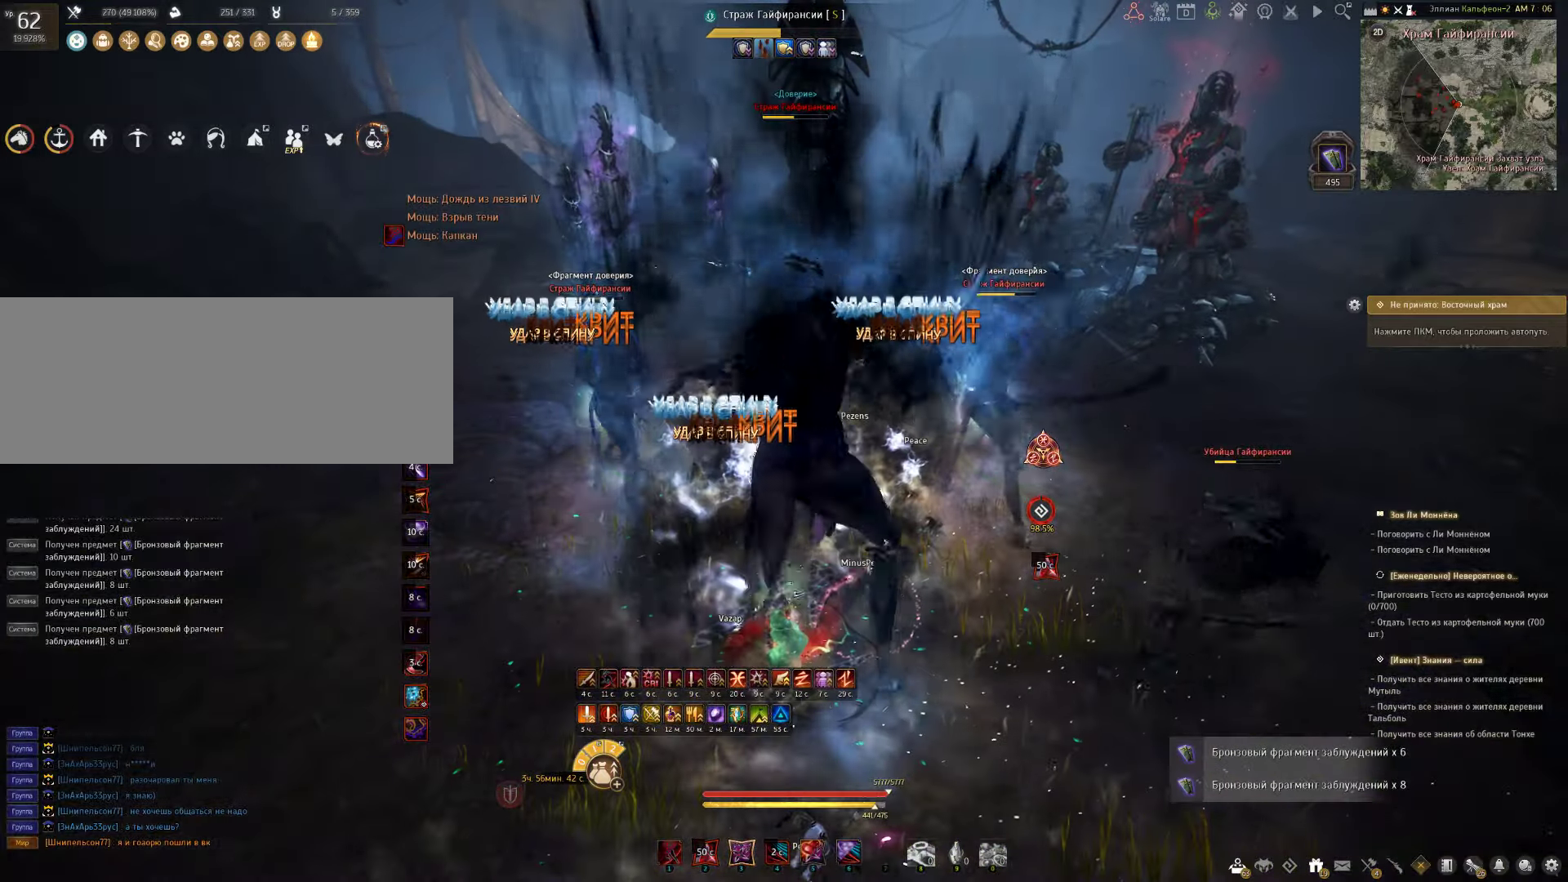
{"keys": ["c", "s"], "mouse": [], "events": [[117, "shift", "up"], [383, "s", "down"]]}
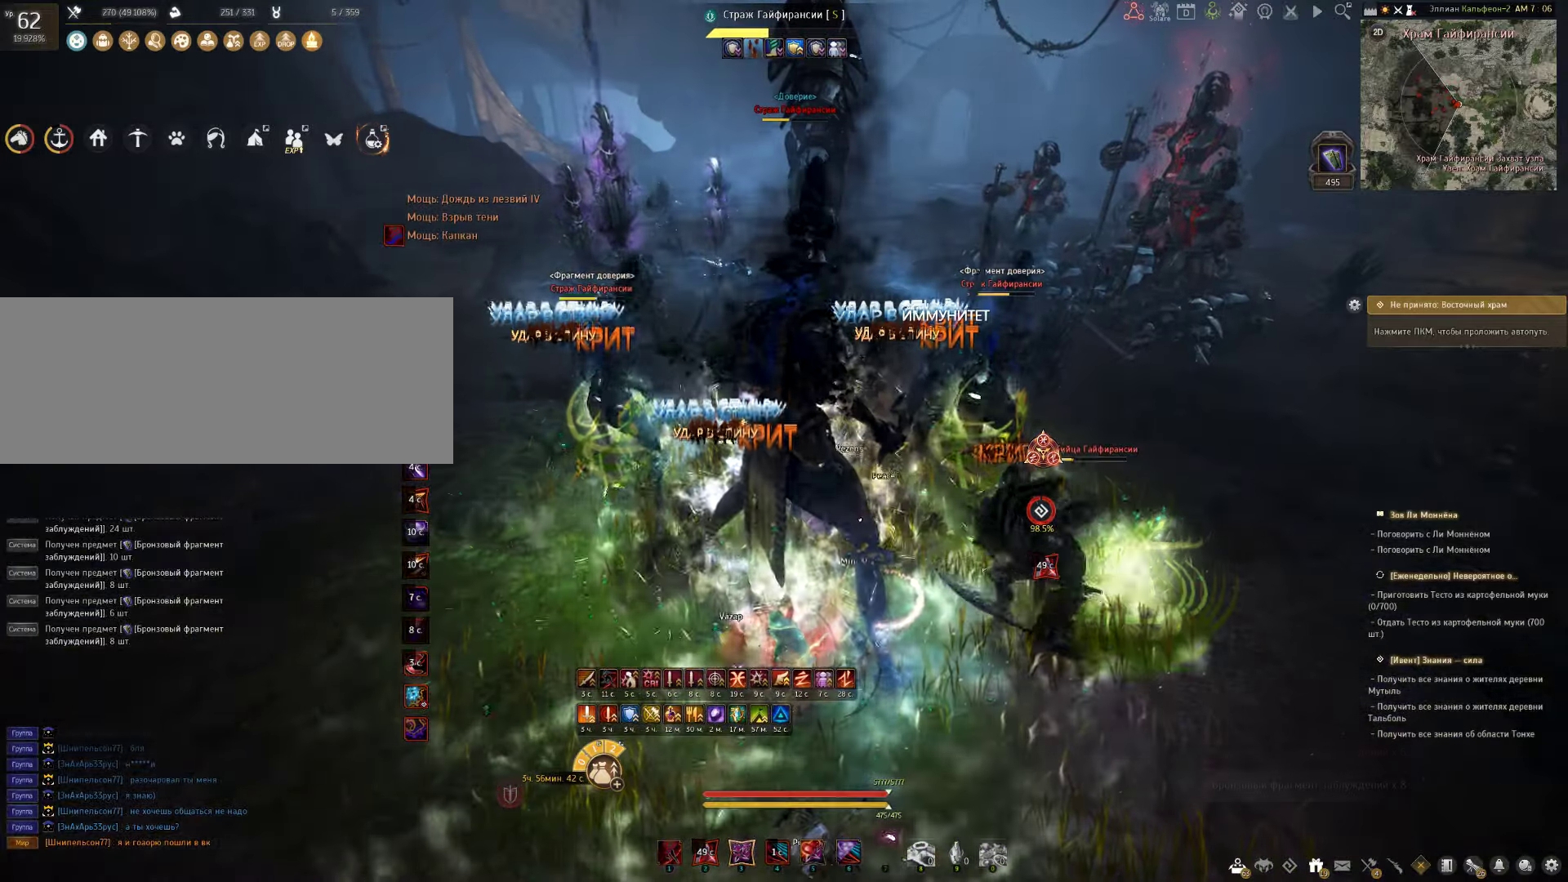
{"keys": ["c", "s"], "mouse": [], "events": []}
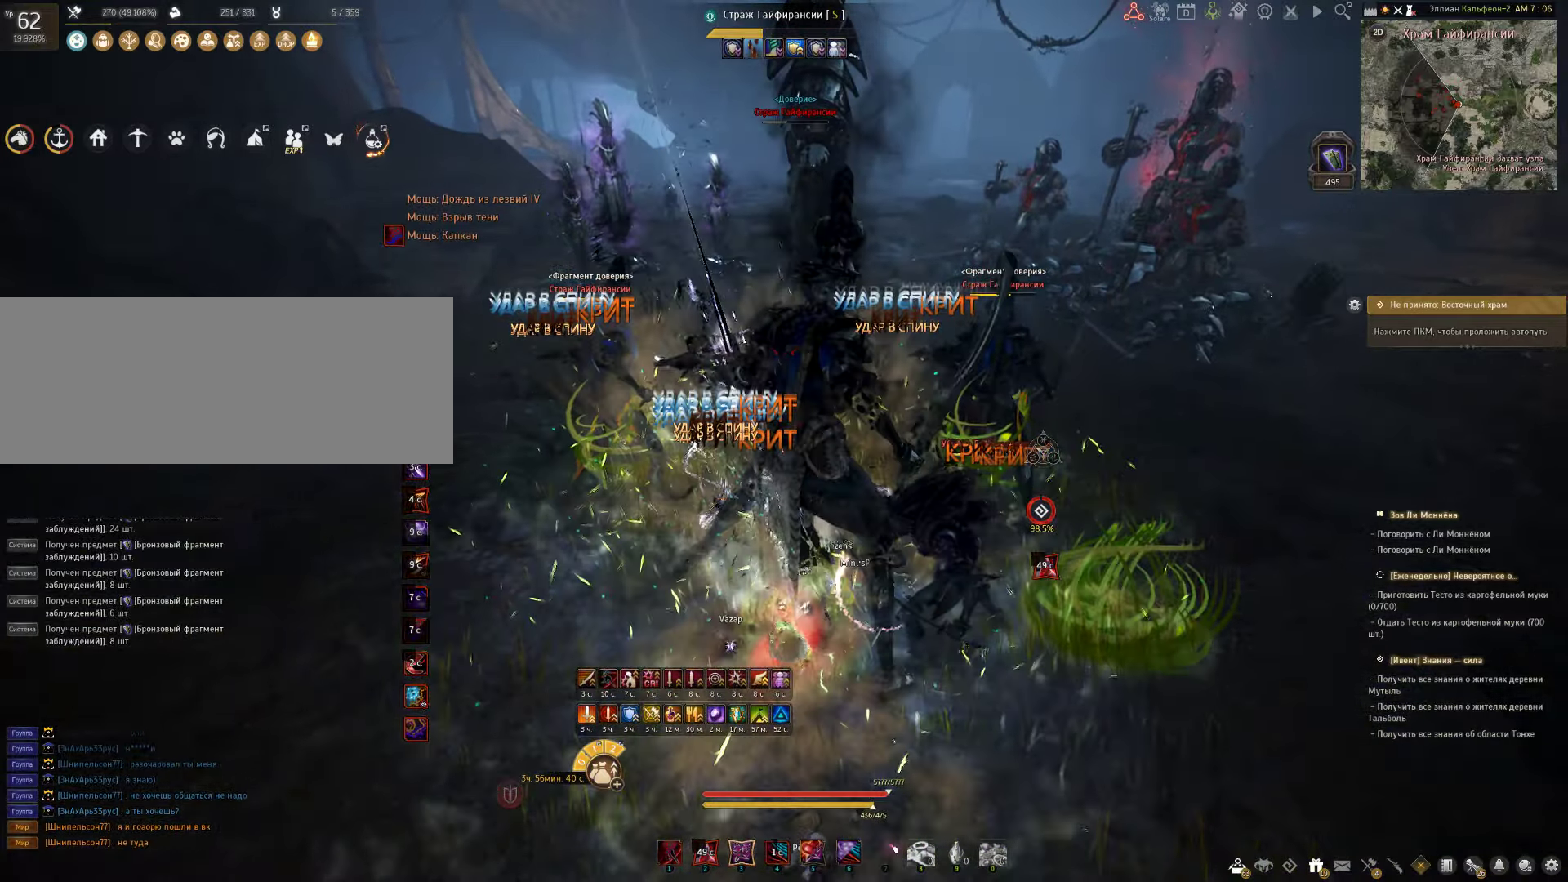
{"keys": ["s"], "mouse": ["right"], "events": [[50, "c", "up"], [250, "mouse_right", "down"]]}
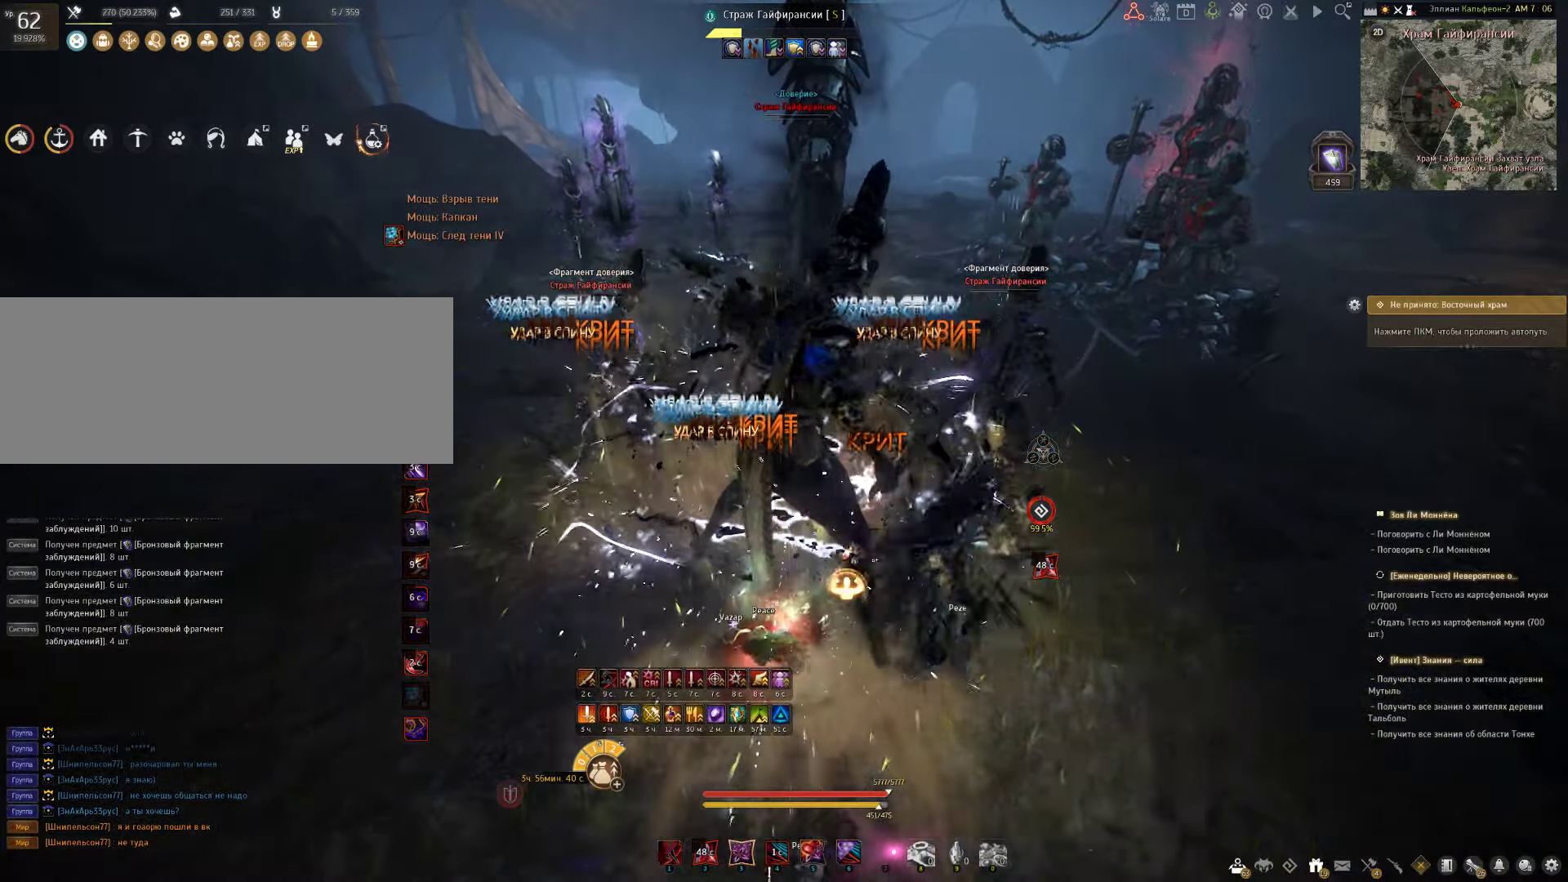
{"keys": ["e", "s"], "mouse": [], "events": [[133, "mouse_right", "up"], [167, "e", "down"]]}
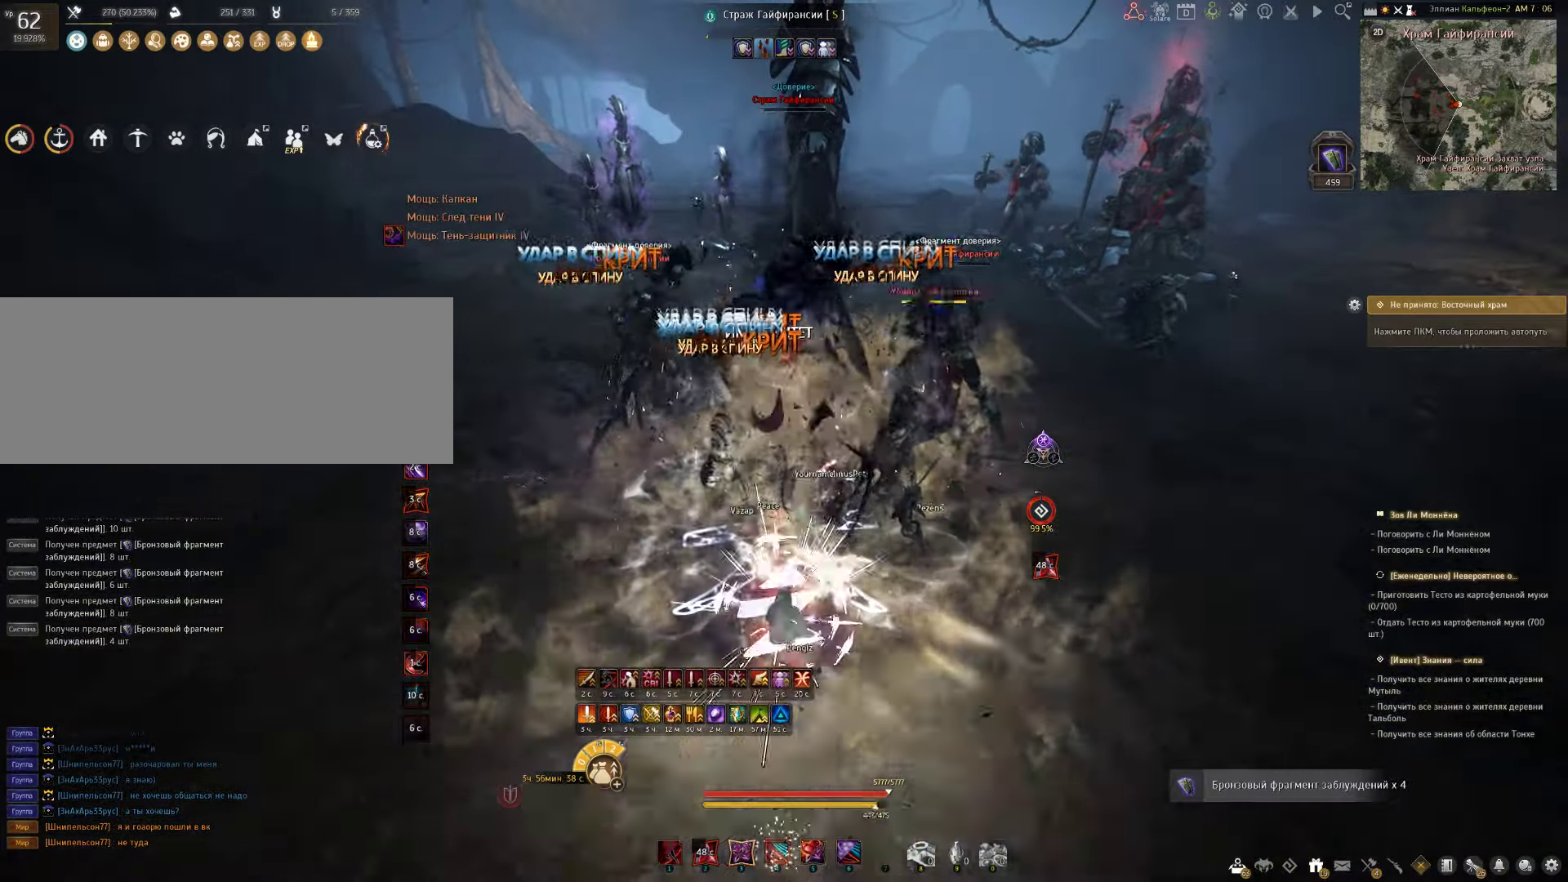
{"keys": [], "mouse": [], "events": [[83, "e", "up"], [133, "s", "up"]]}
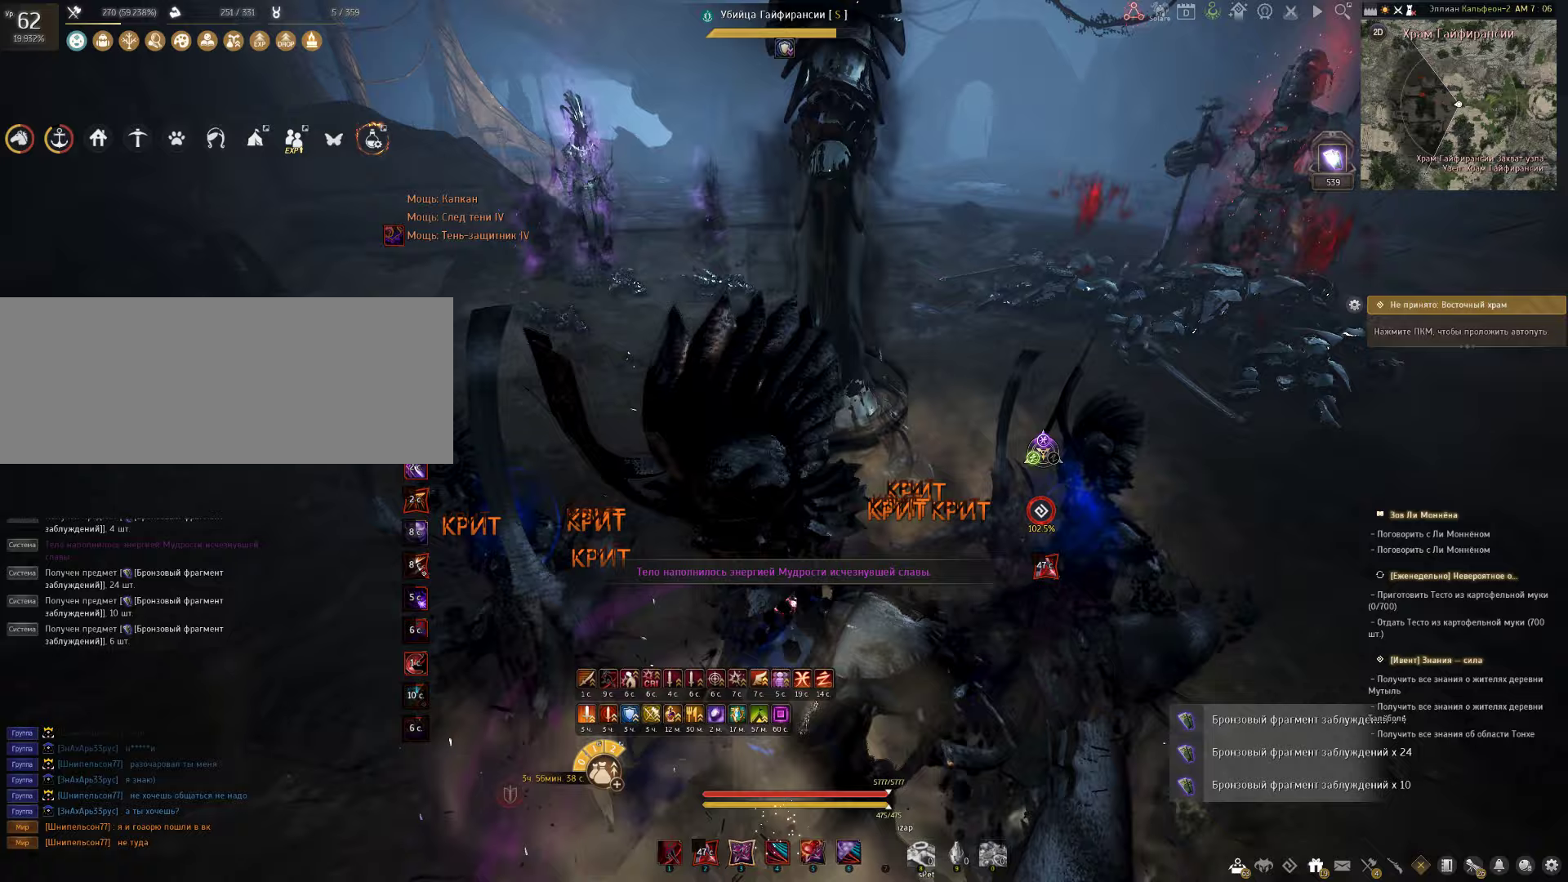
{"keys": [], "mouse": [], "events": []}
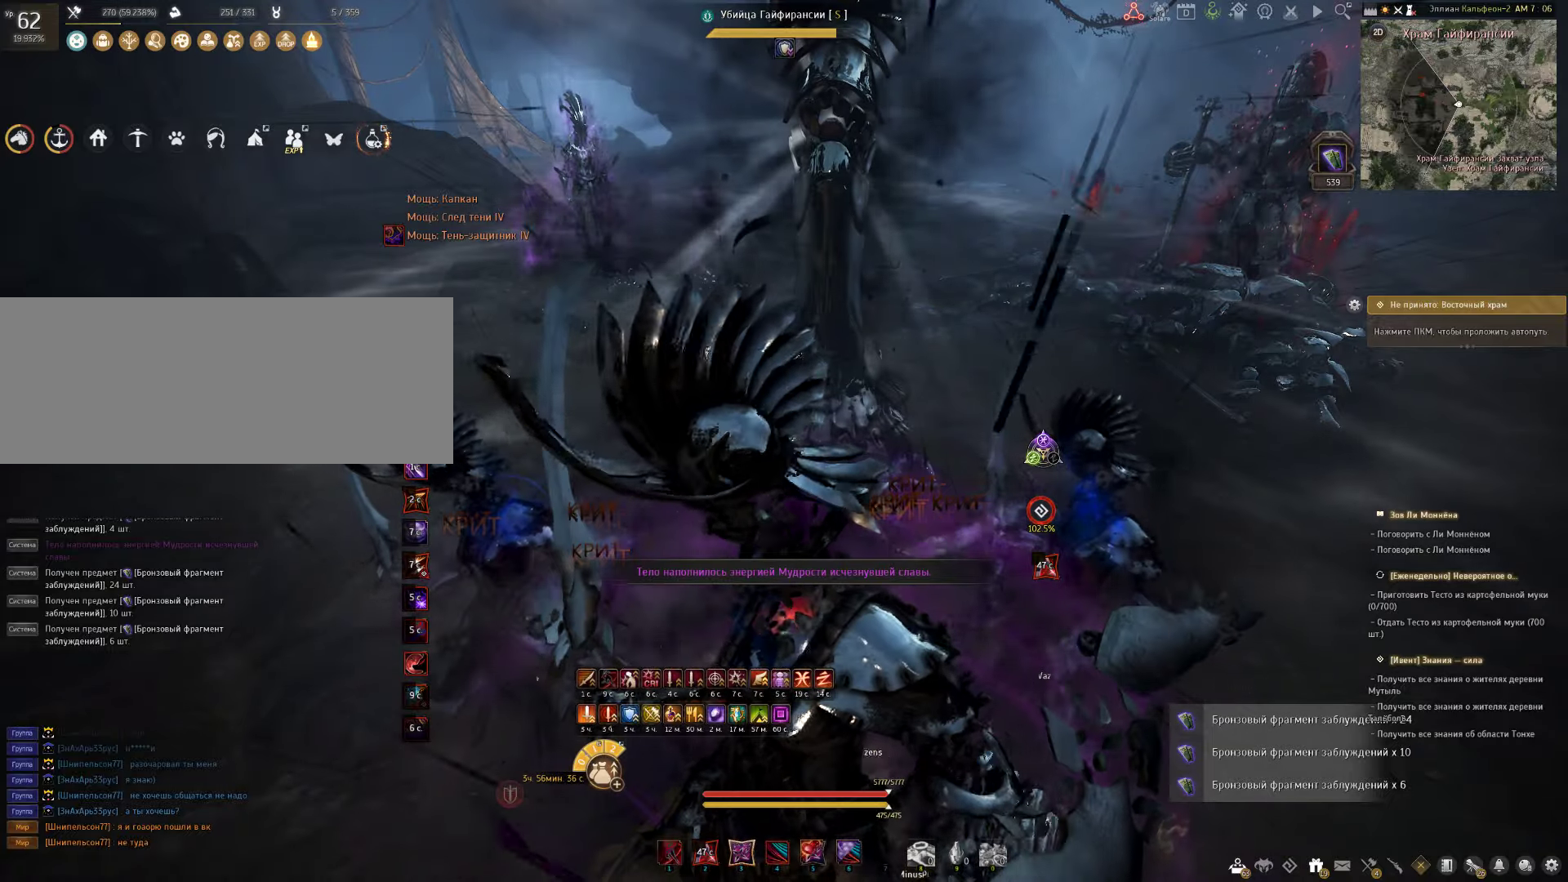
{"keys": [], "mouse": [], "events": []}
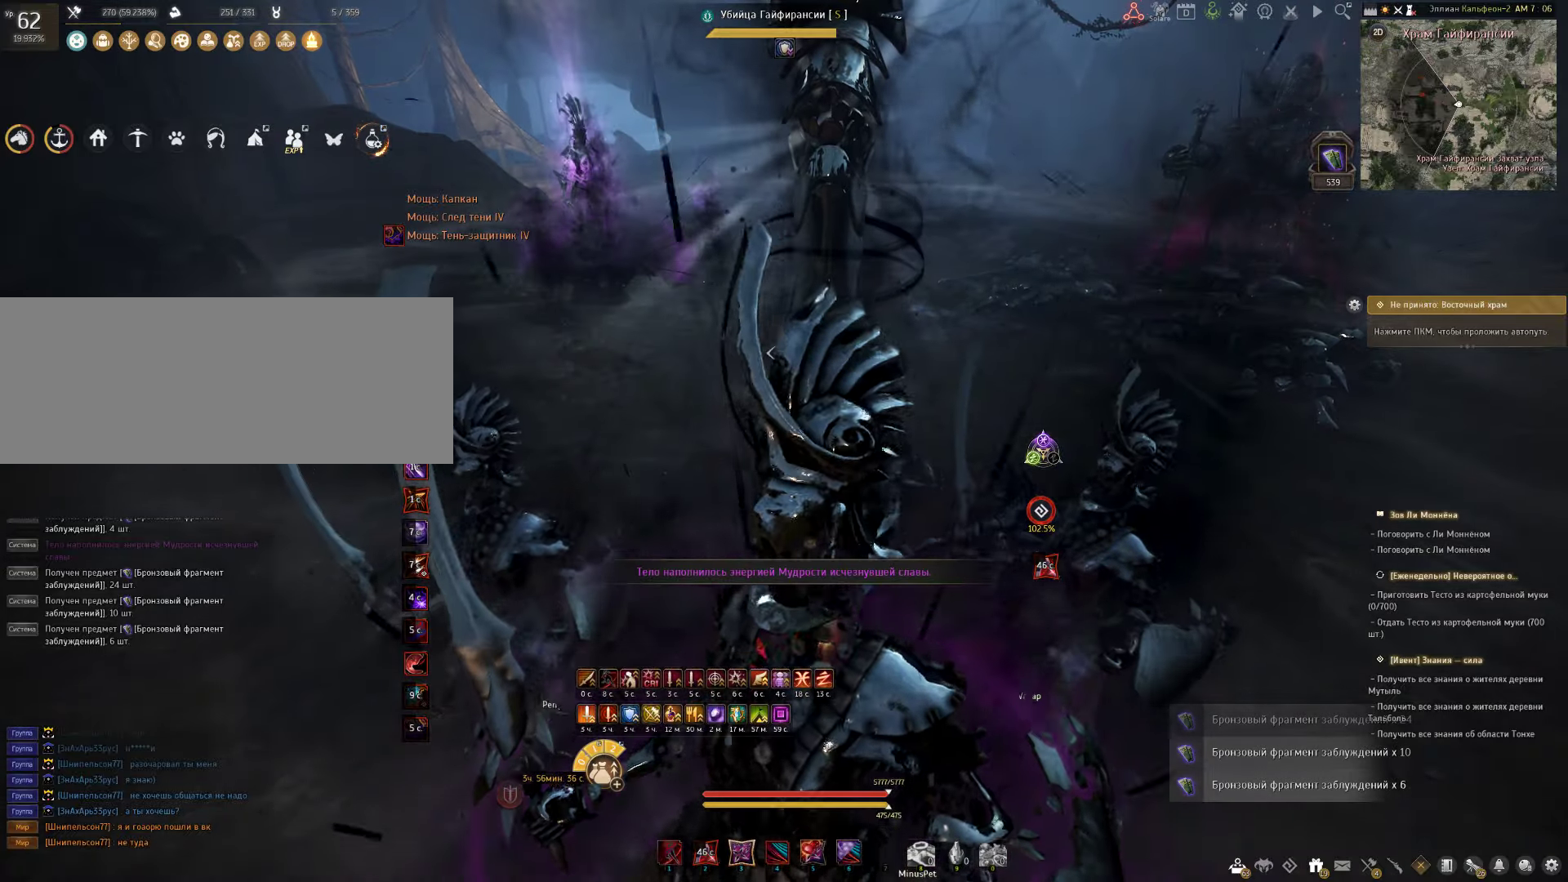
{"keys": [], "mouse": [], "events": []}
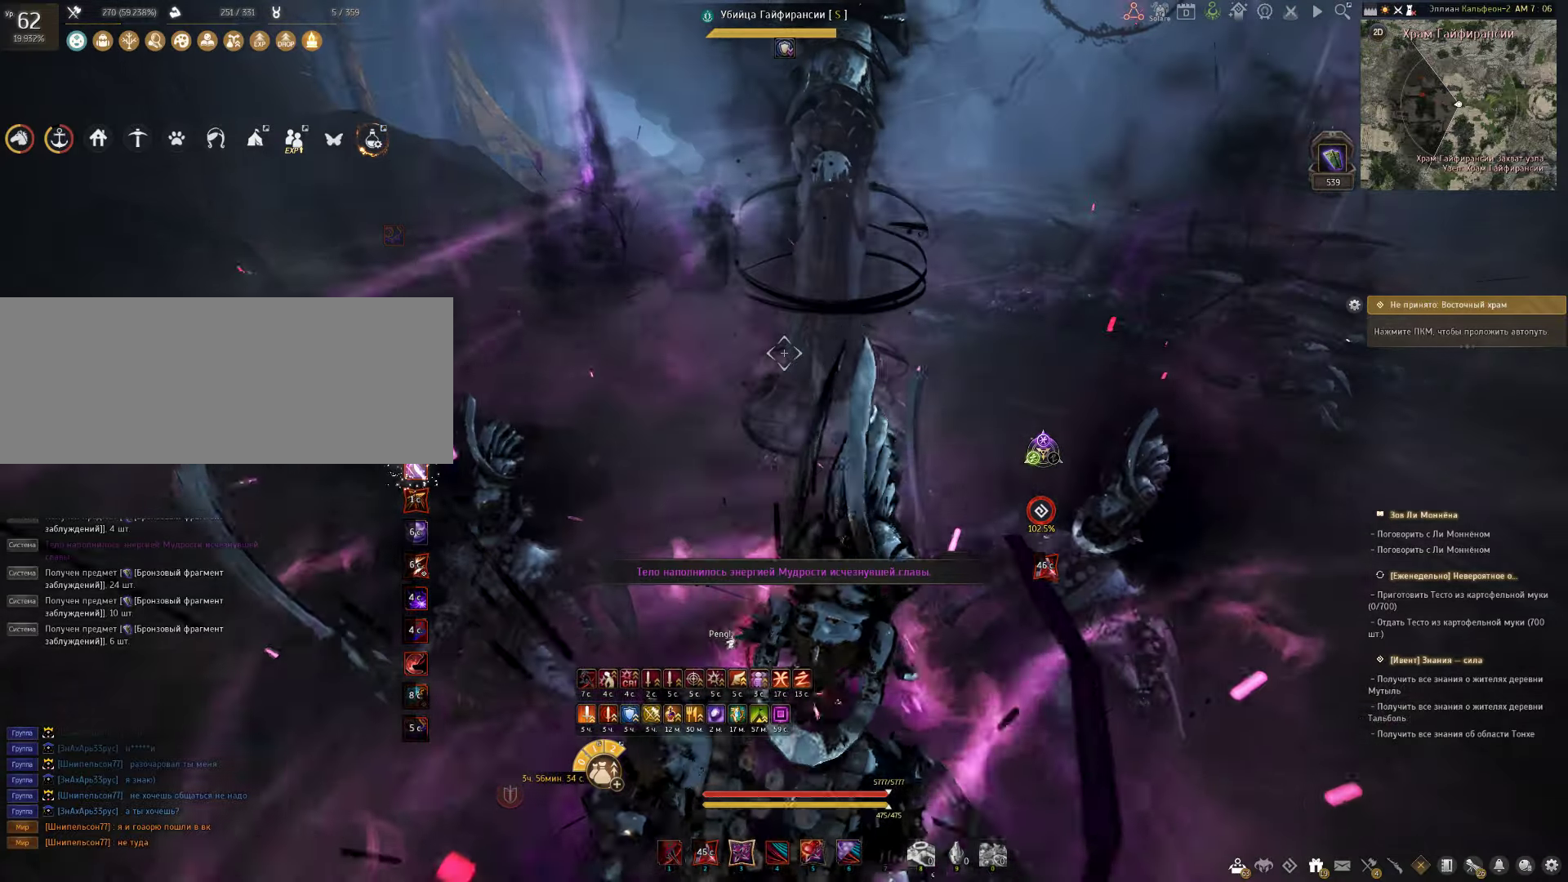
{"keys": [], "mouse": [], "events": []}
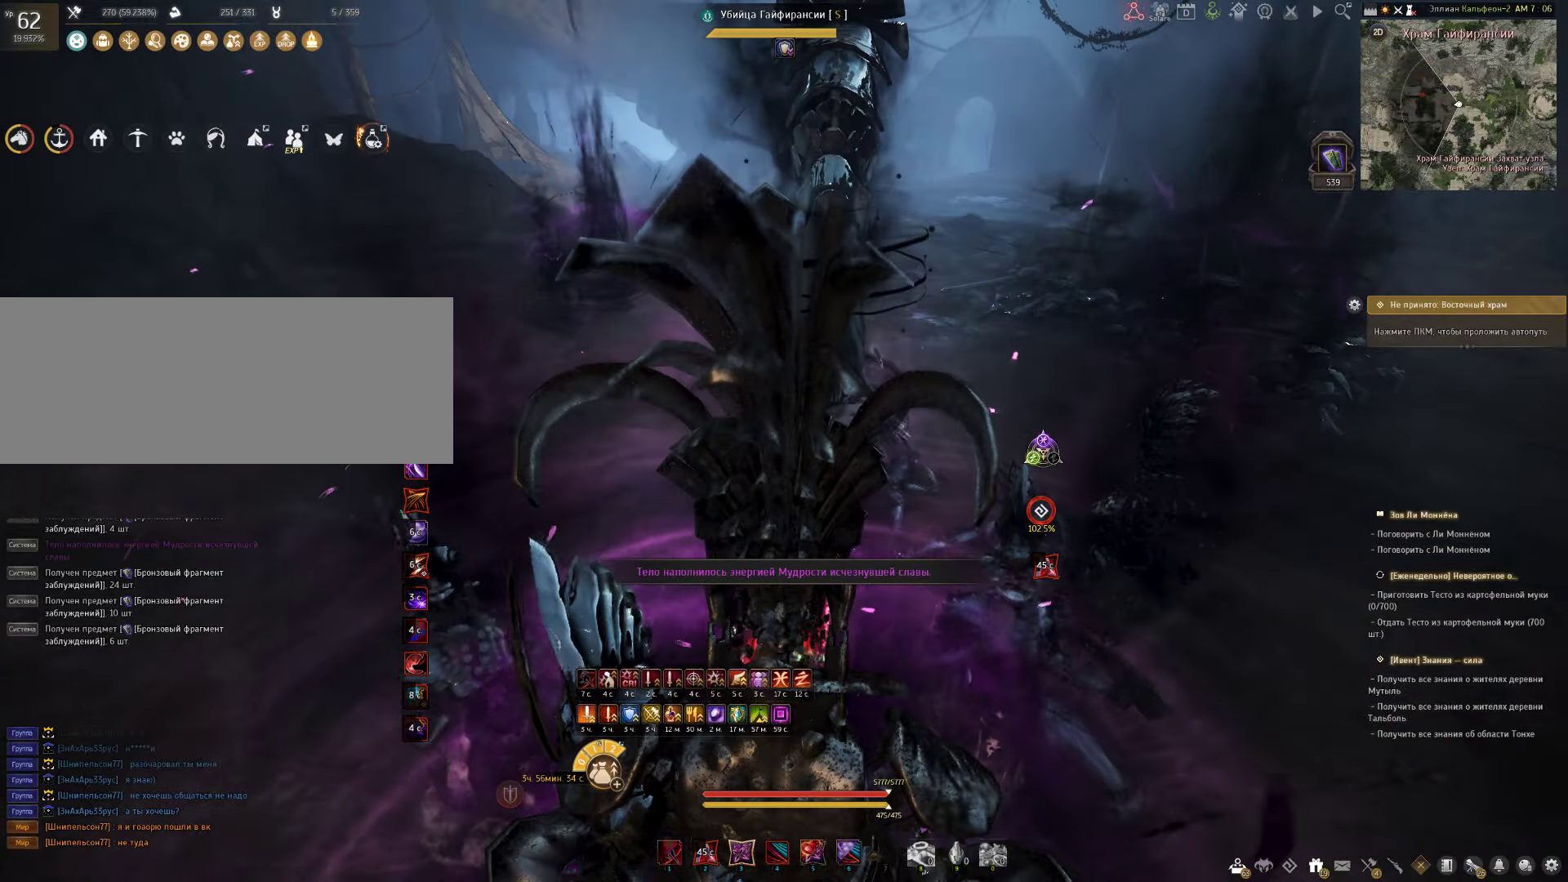
{"keys": [], "mouse": [], "events": []}
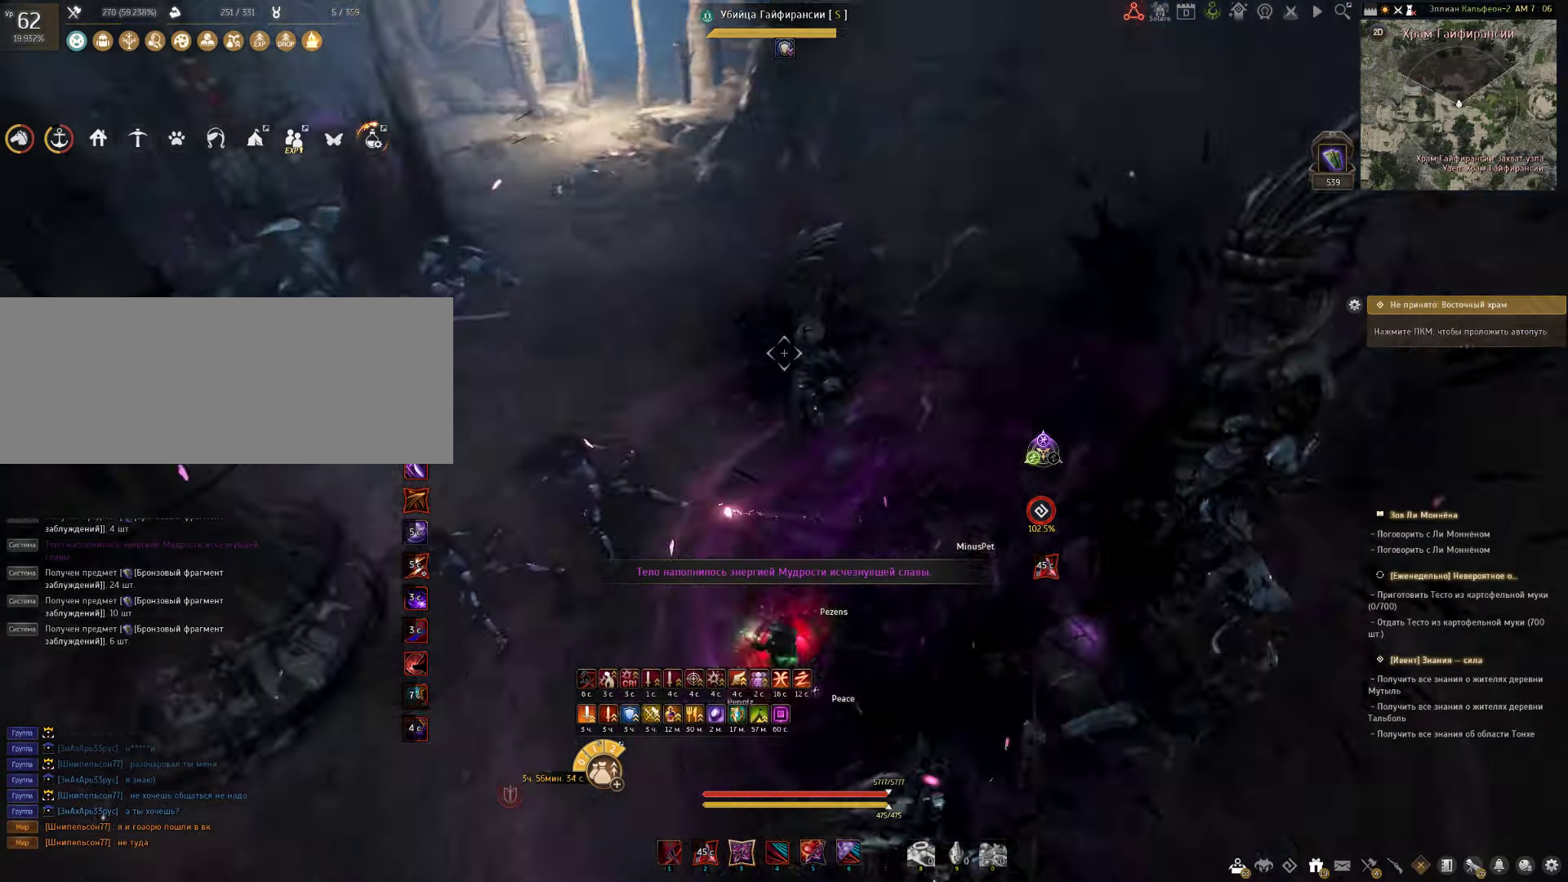
{"keys": [], "mouse": [], "events": [[67, "w", "down"], [150, "q", "down"], [233, "q", "up"], [367, "w", "up"]]}
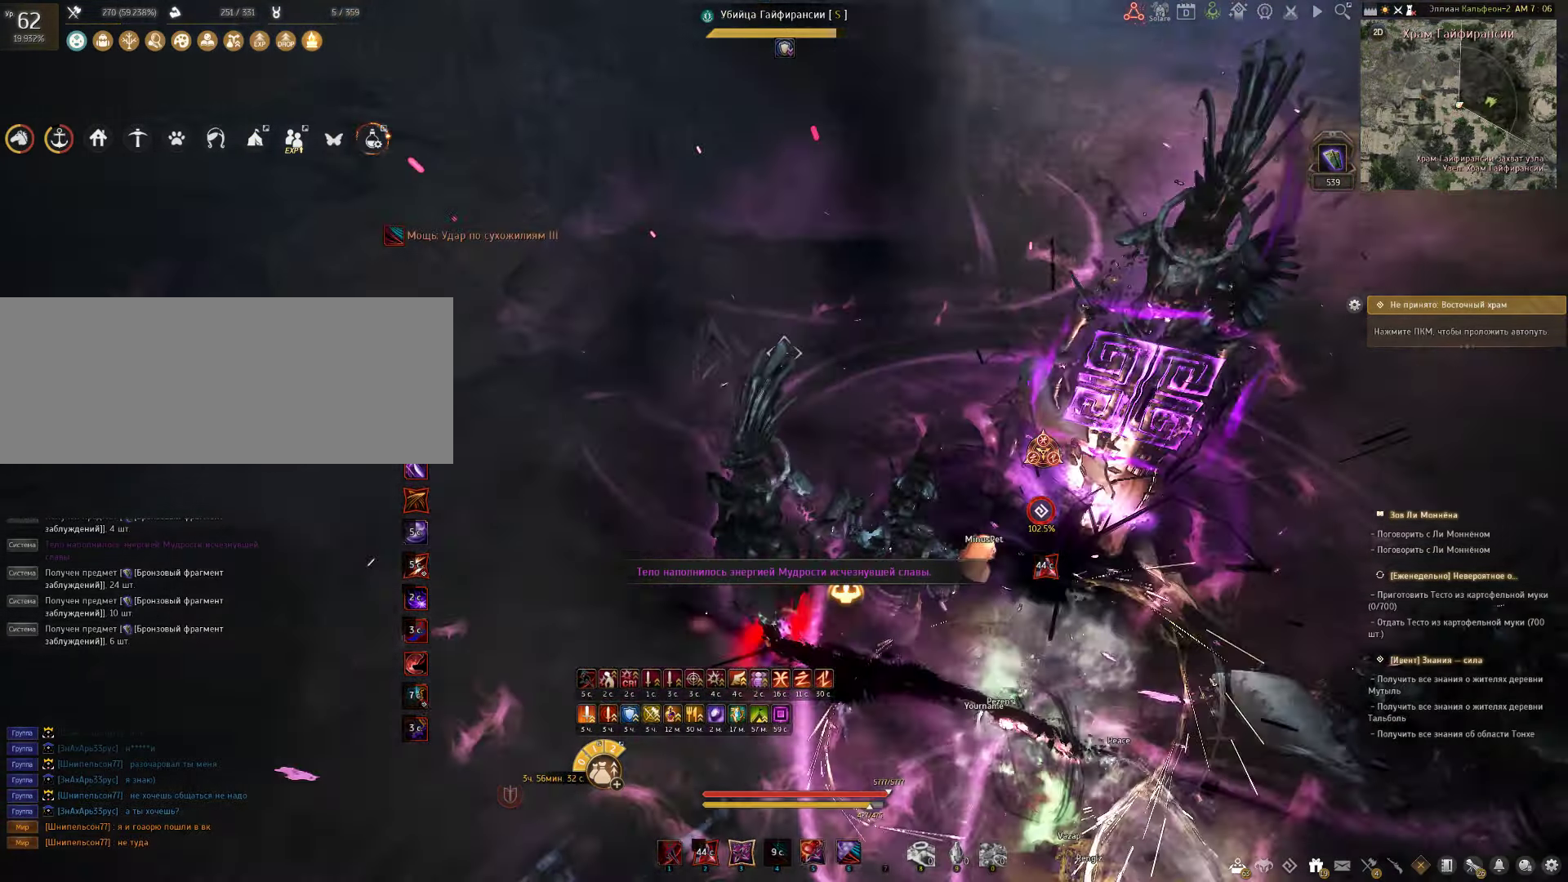
{"keys": [], "mouse": [], "events": []}
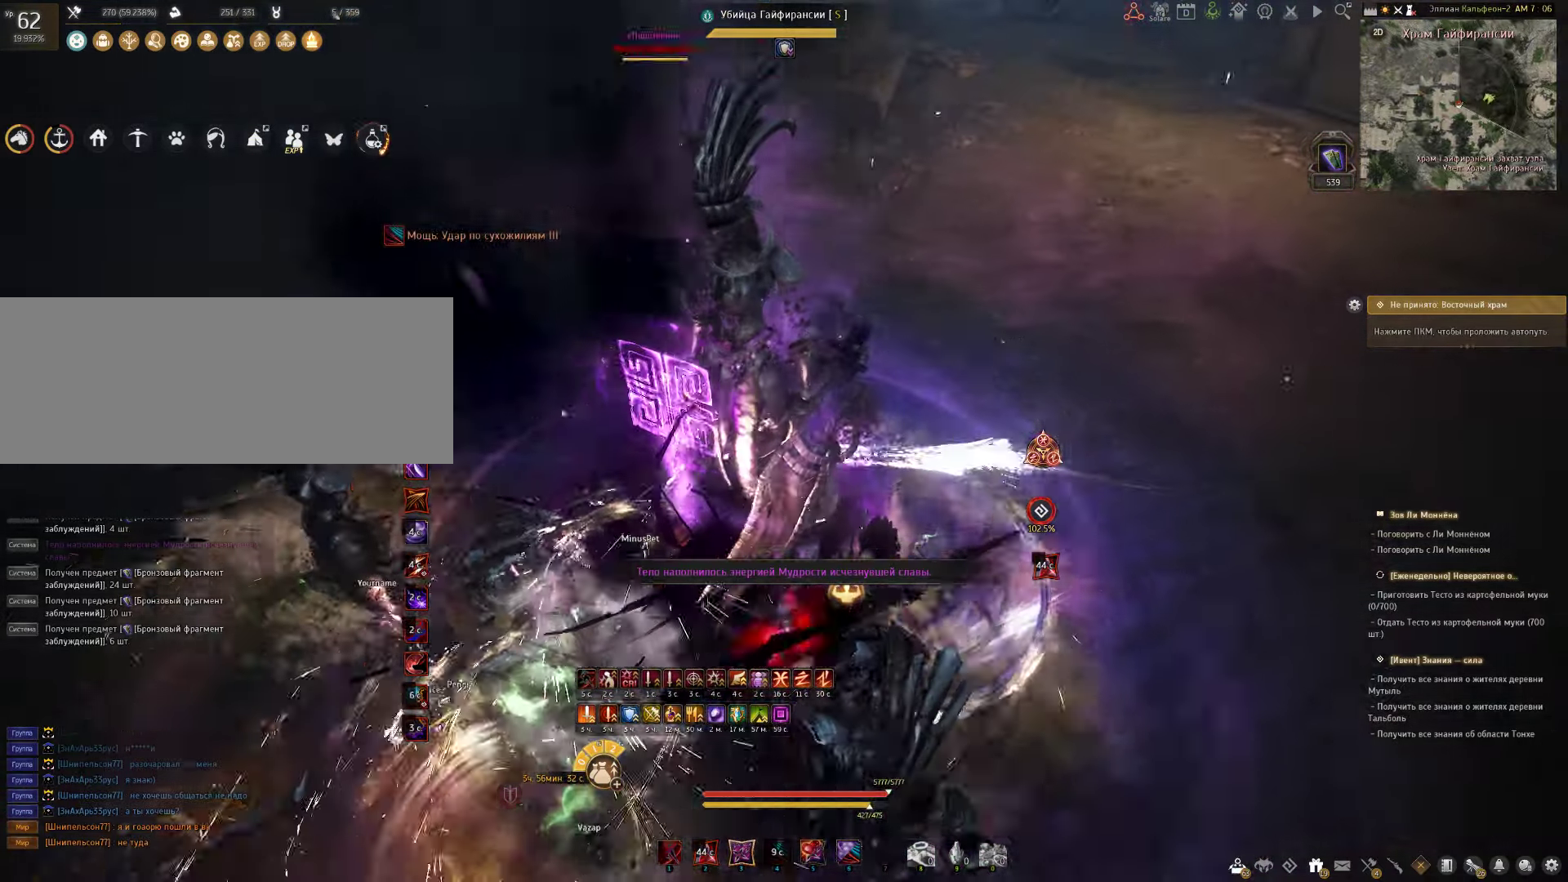
{"keys": [], "mouse": [], "events": [[167, "mouse_left", "down"], [400, "mouse_left", "up"]]}
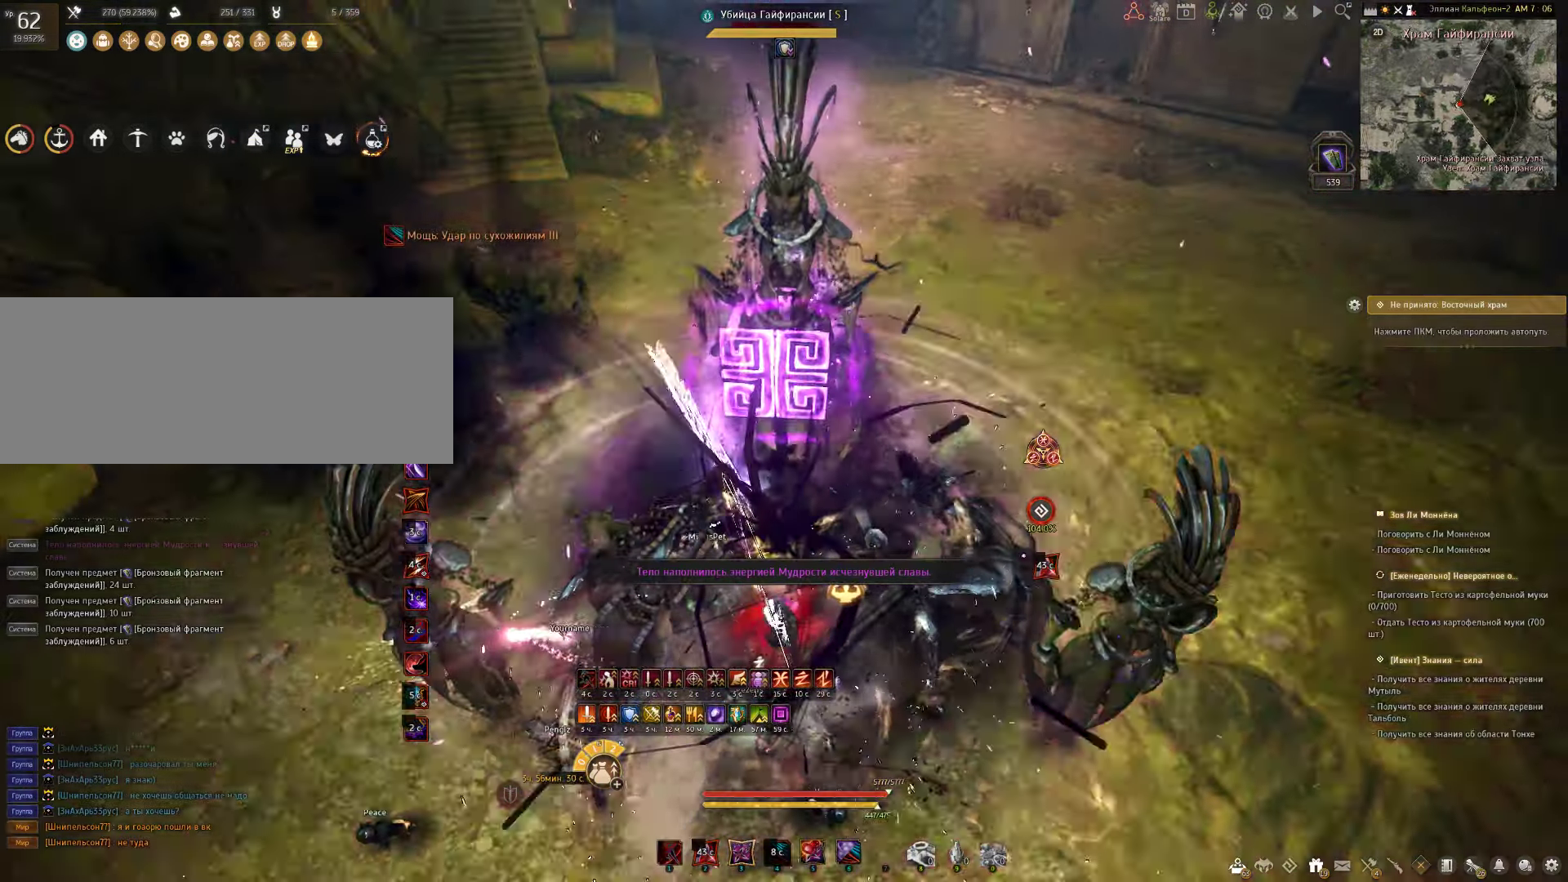
{"keys": ["a"], "mouse": ["left"], "events": [[50, "a", "down"], [83, "shift", "down"], [267, "shift", "up"], [367, "mouse_left", "down"]]}
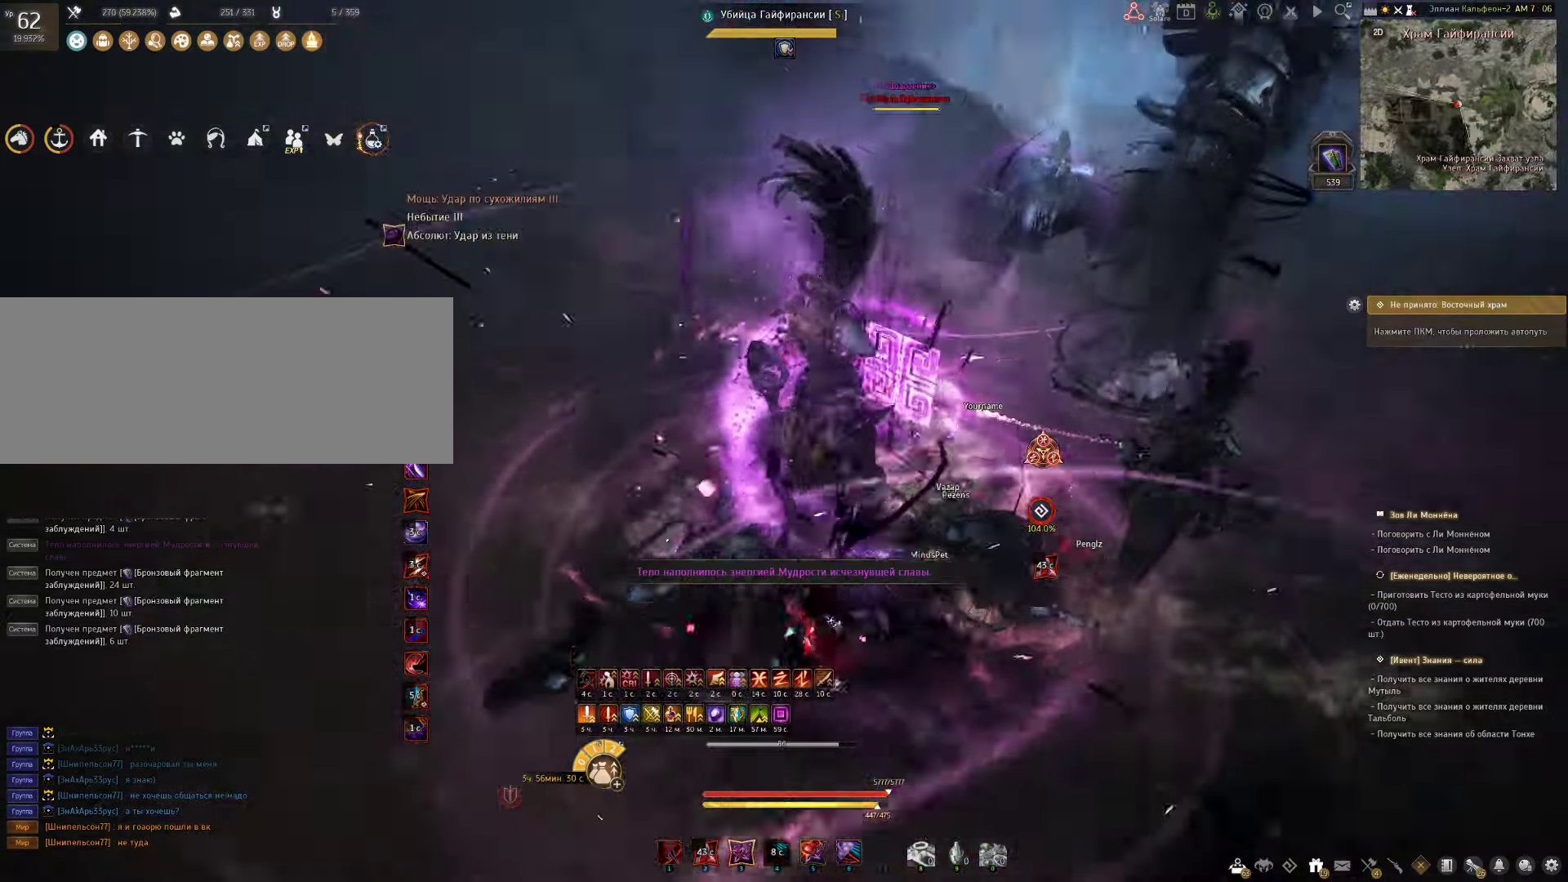
{"keys": [], "mouse": [], "events": [[17, "mouse_left", "up"], [100, "a", "up"], [367, "d", "down"], [500, "d", "up"]]}
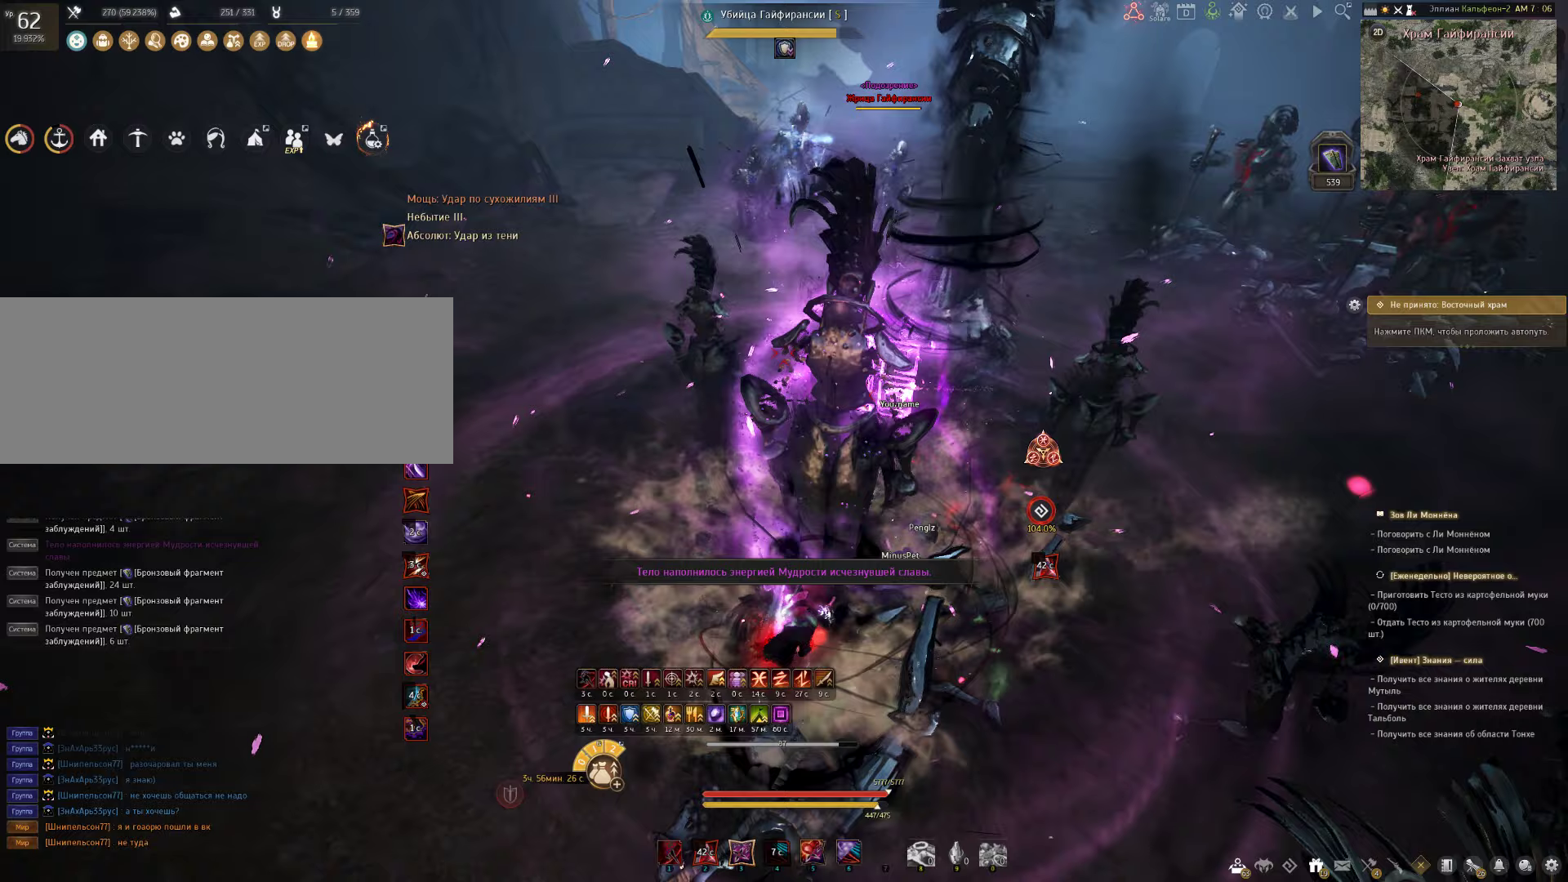
{"keys": ["z"], "mouse": [], "events": [[233, "z", "down"]]}
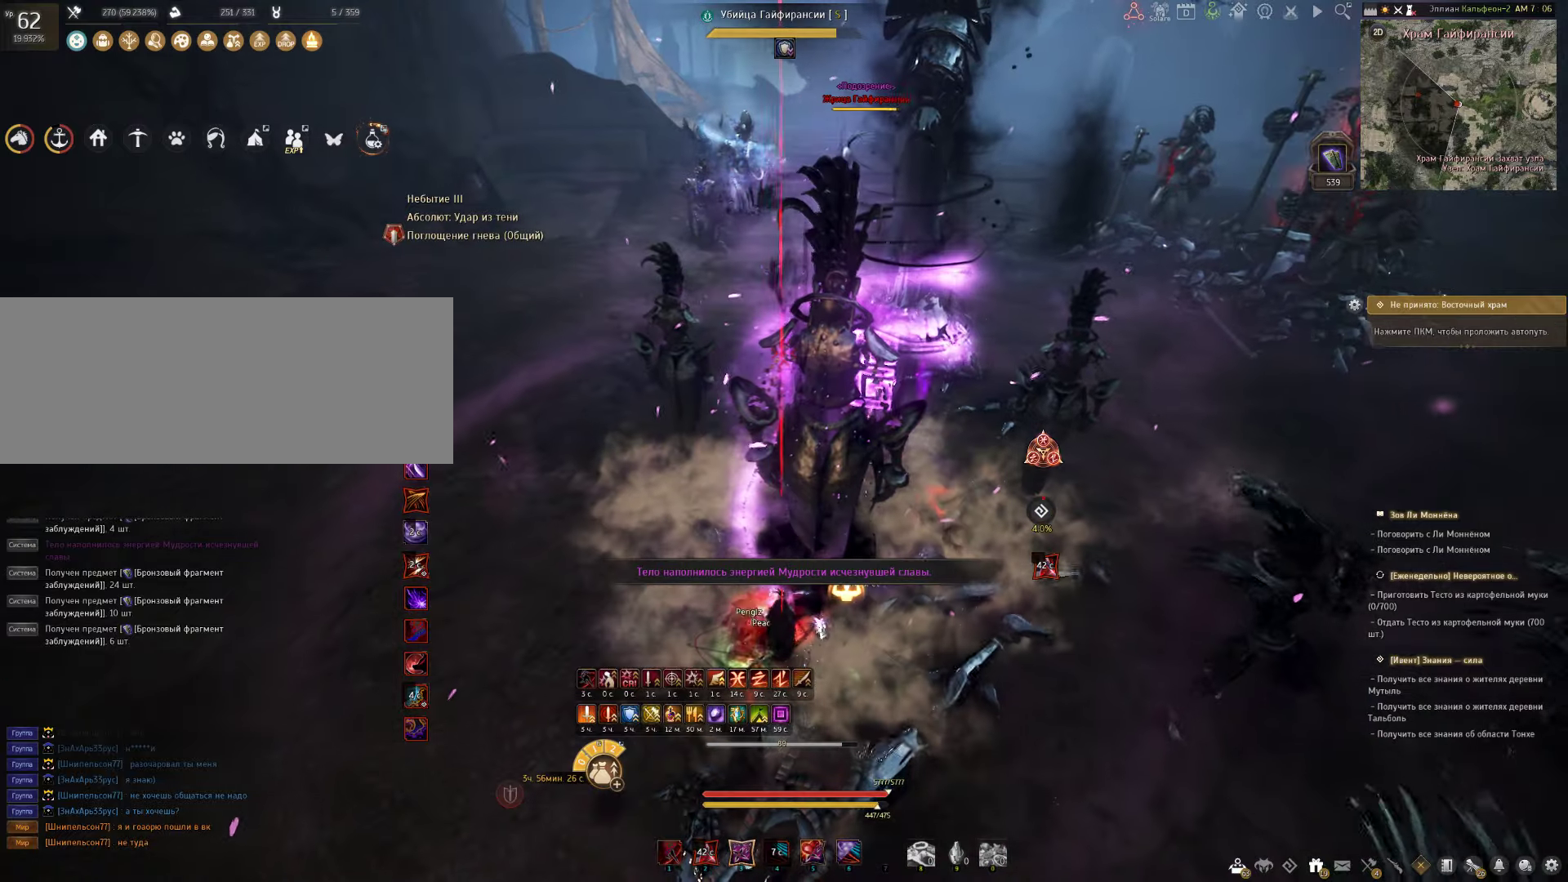
{"keys": [], "mouse": [], "events": [[50, "z", "up"]]}
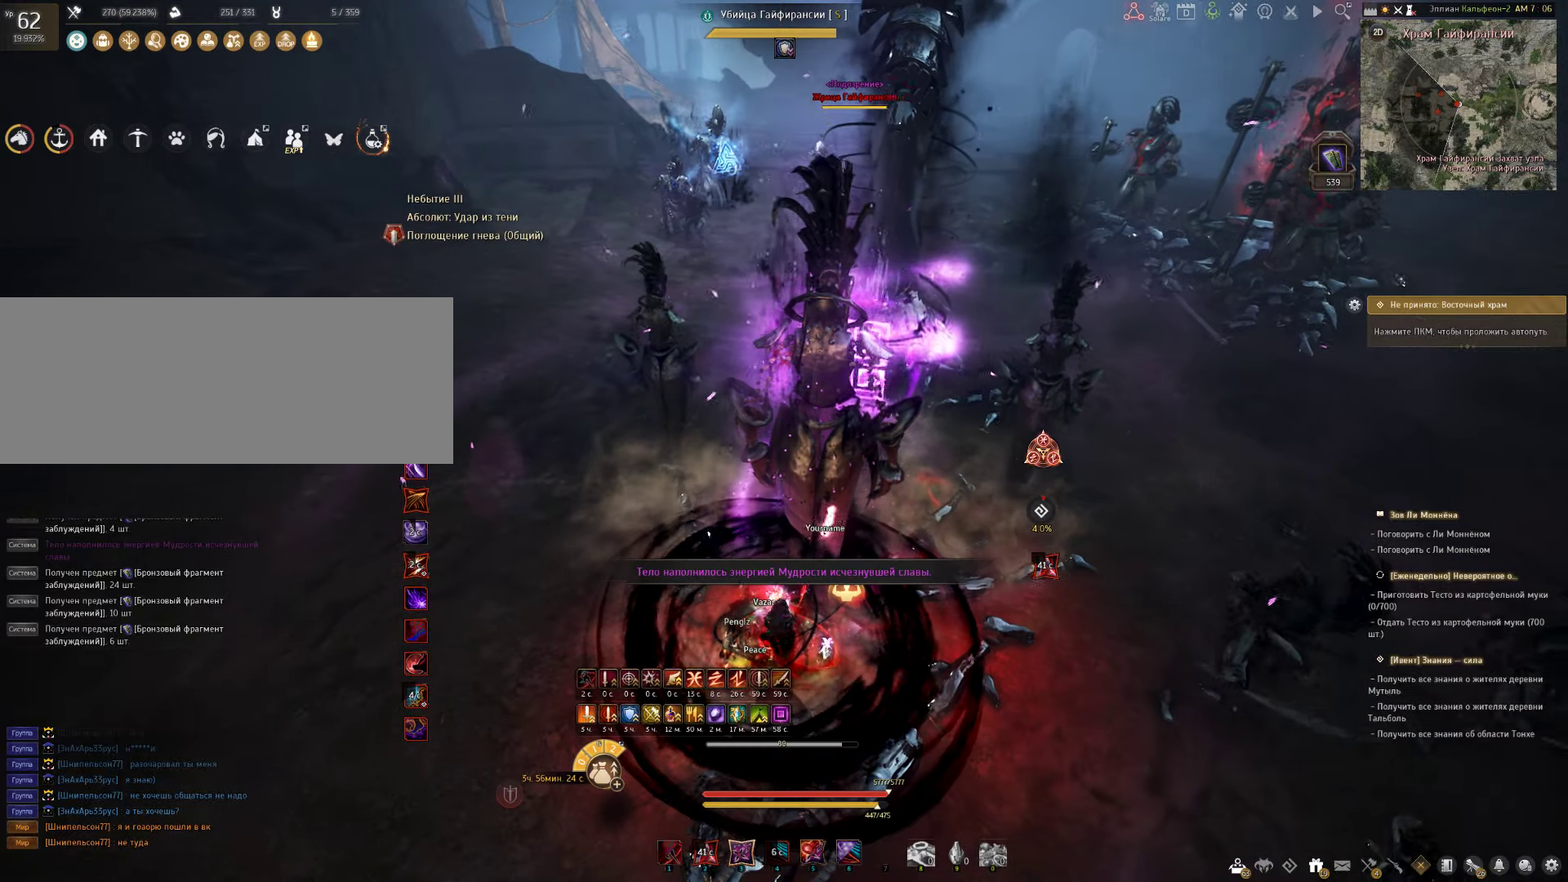
{"keys": ["c", "s"], "mouse": [], "events": [[100, "s", "down"], [150, "c", "down"]]}
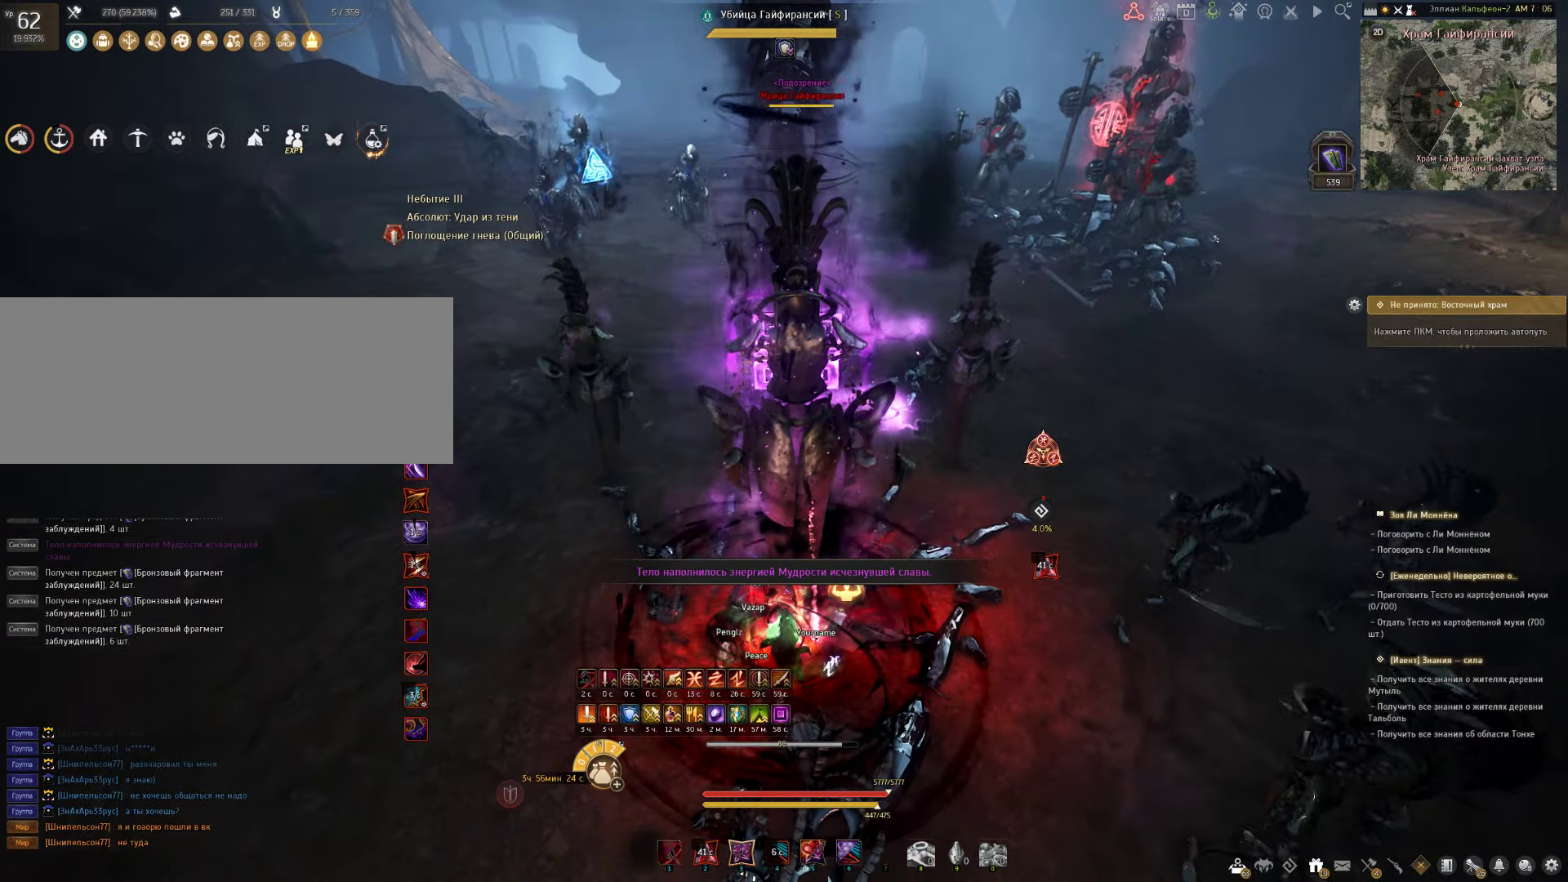
{"keys": ["c", "s"], "mouse": [], "events": []}
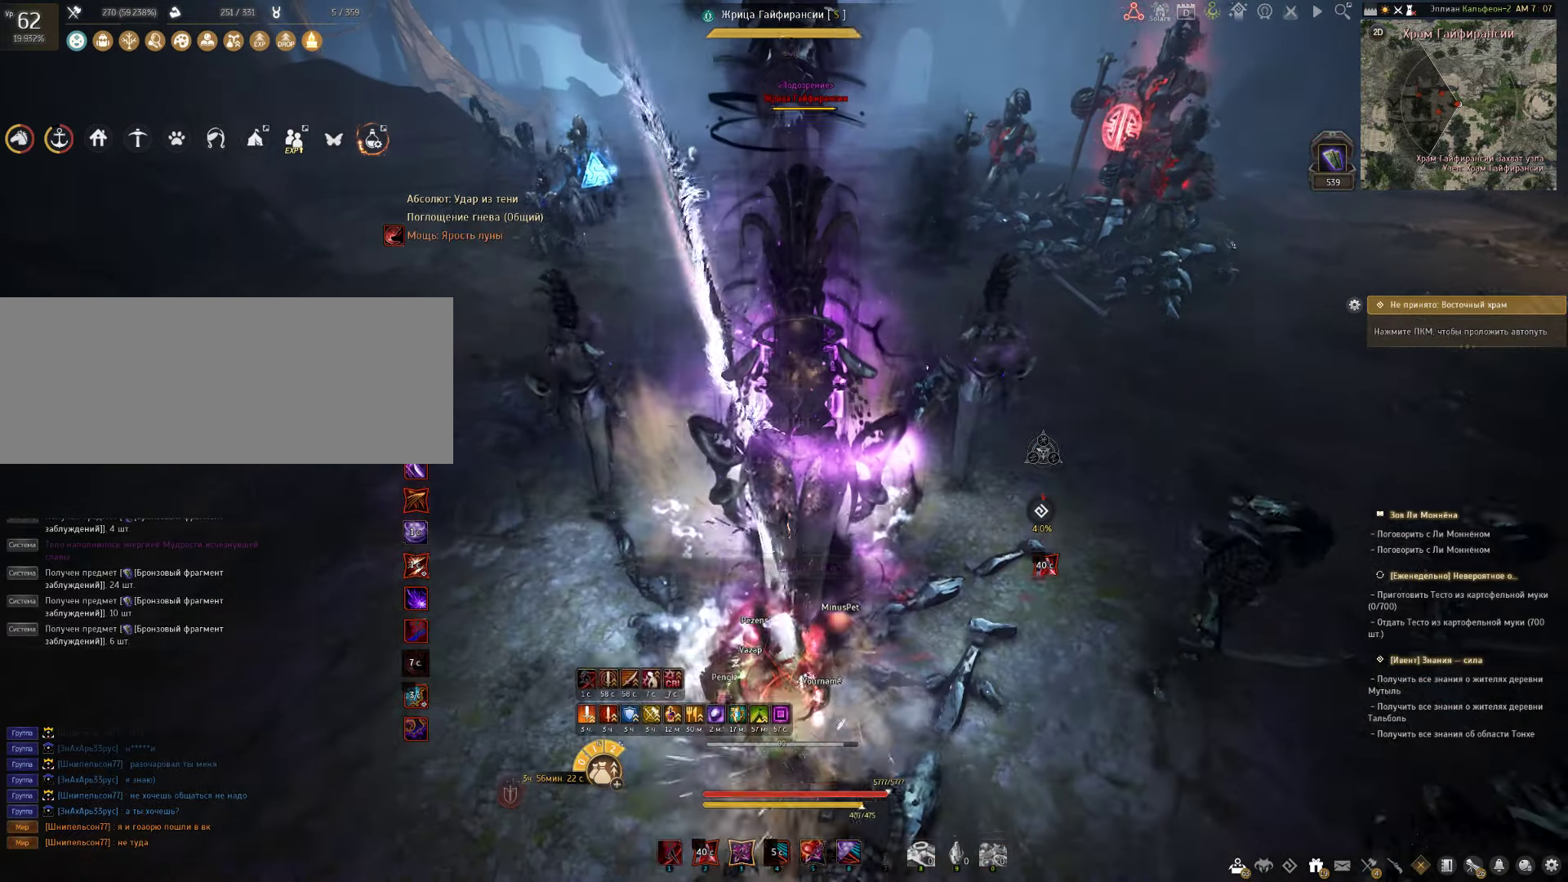
{"keys": ["shift"], "mouse": ["left"], "events": [[133, "s", "up"], [150, "c", "up"], [183, "shift", "down"], [467, "mouse_left", "down"]]}
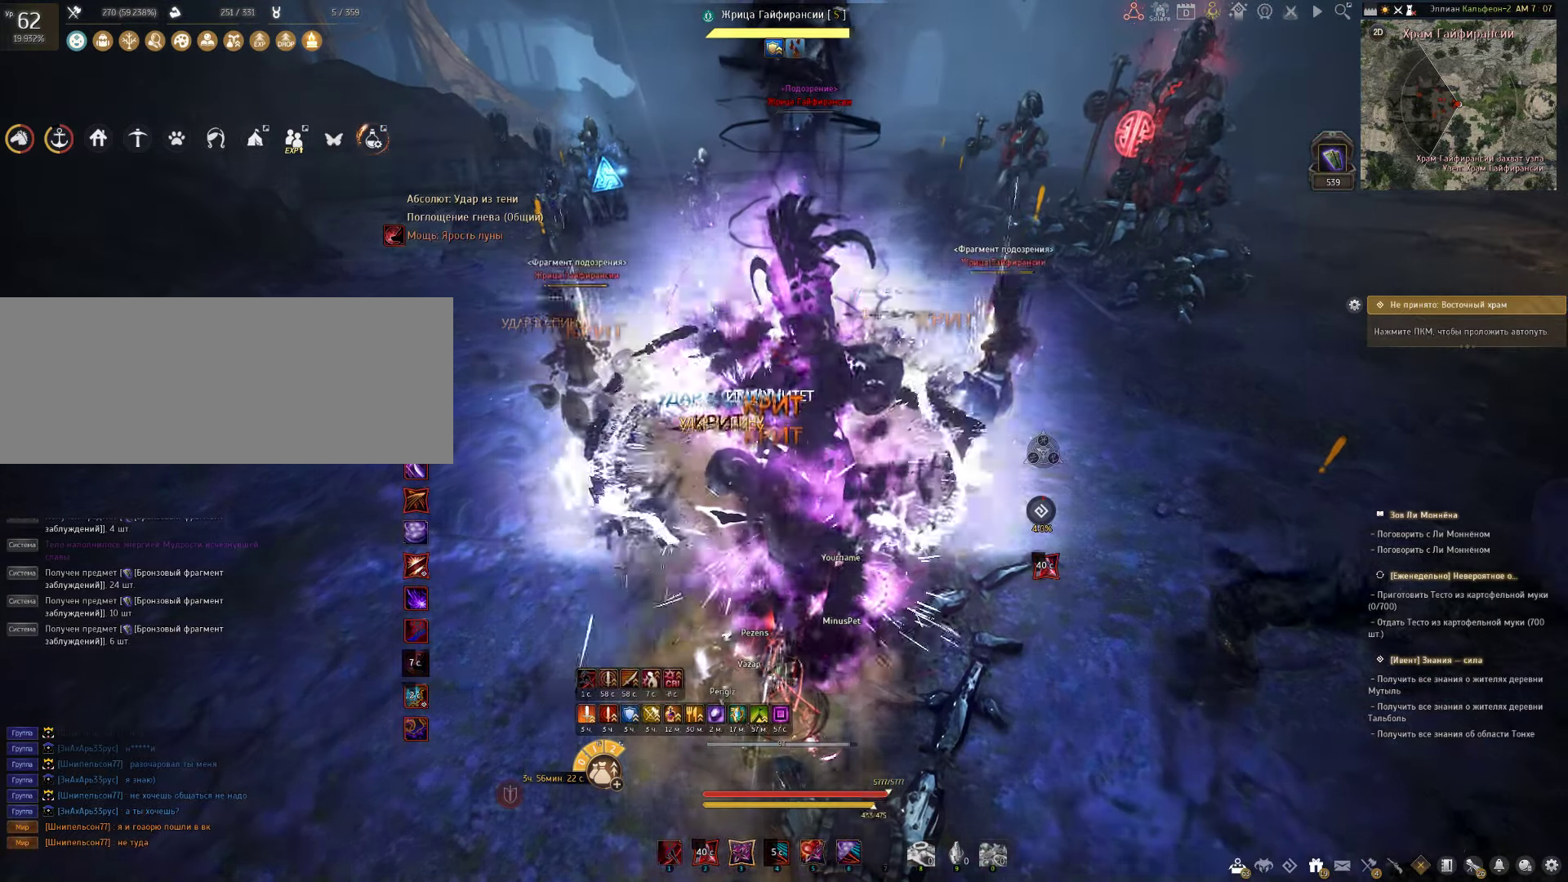
{"keys": ["s"], "mouse": ["left"], "events": [[217, "mouse_left", "up"], [333, "shift", "up"], [400, "s", "down"], [450, "mouse_left", "down"]]}
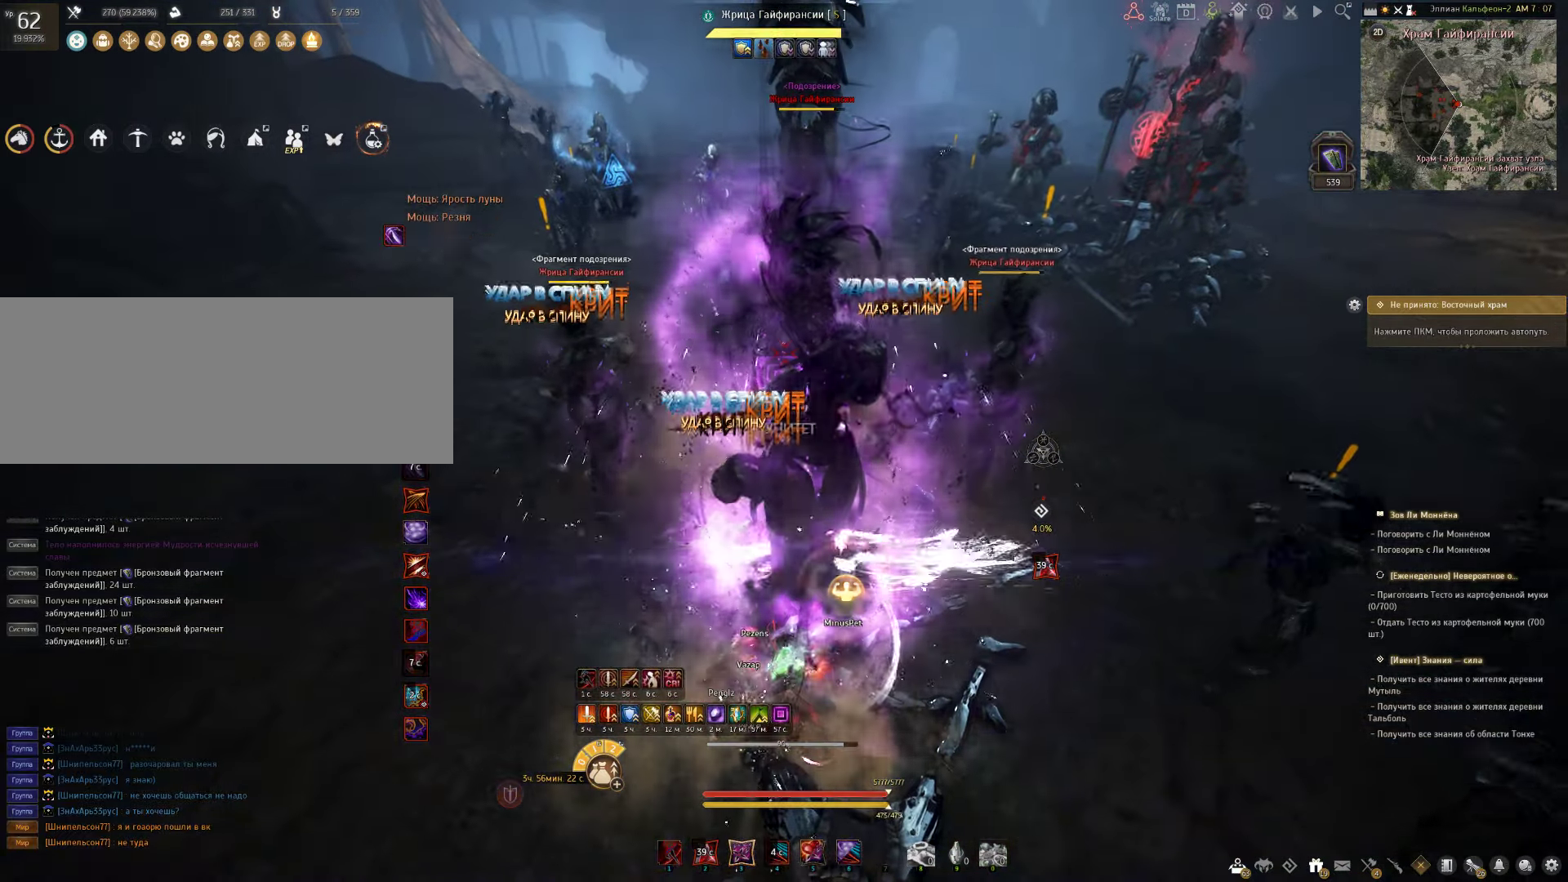
{"keys": ["shift"], "mouse": ["right"], "events": [[233, "mouse_left", "up"], [267, "s", "up"], [267, "shift", "down"], [333, "mouse_right", "down"]]}
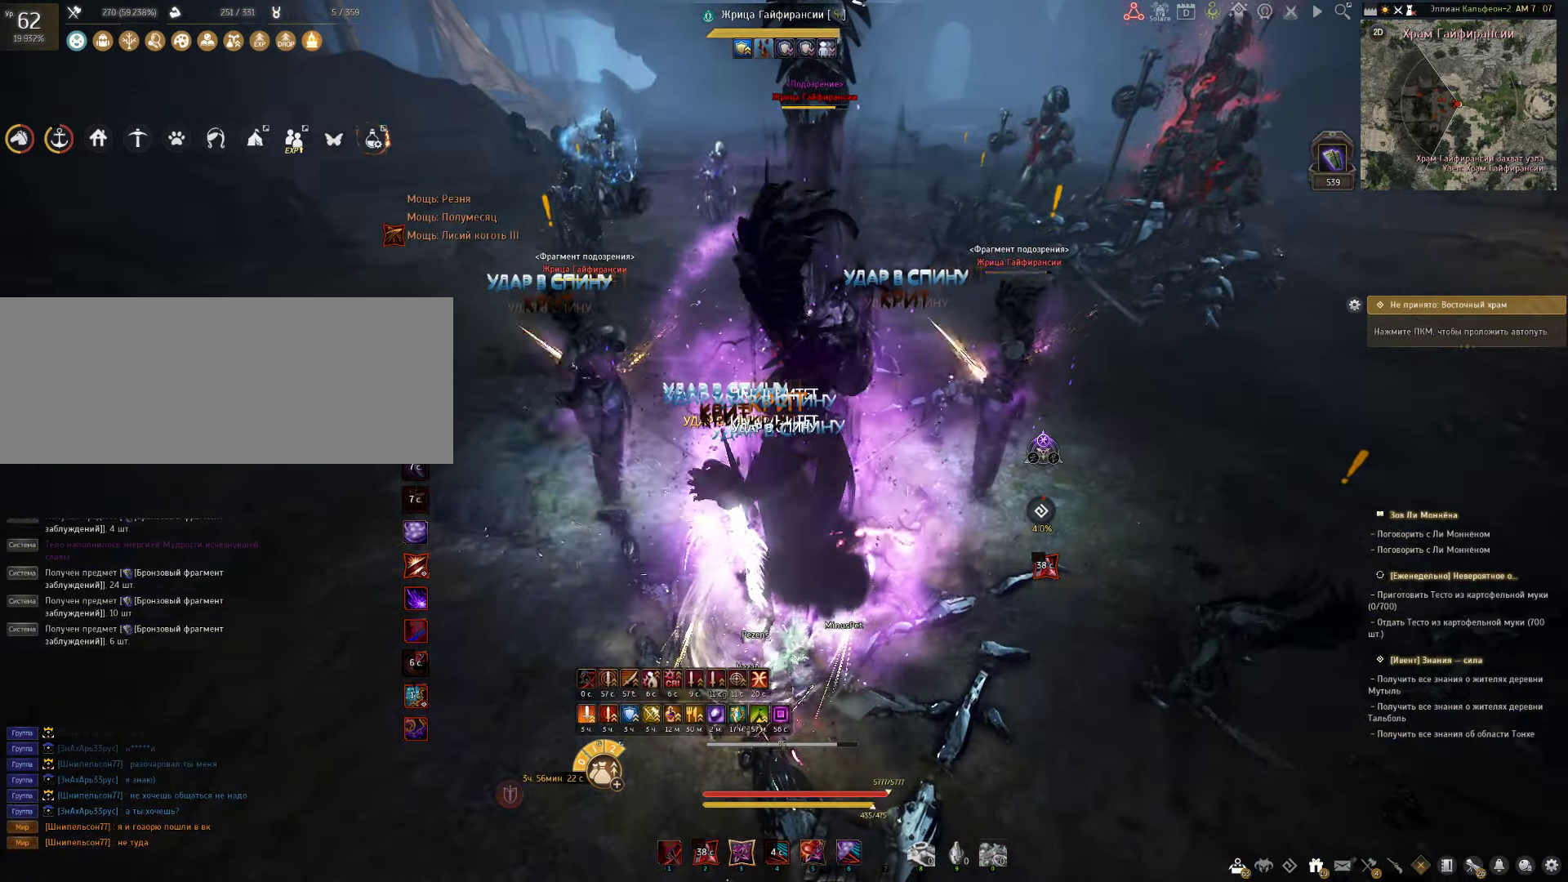
{"keys": ["e", "shift"], "mouse": [], "events": [[150, "mouse_right", "up"], [200, "shift", "up"], [267, "space", "down"], [400, "space", "up"], [433, "shift", "down"], [450, "e", "down"]]}
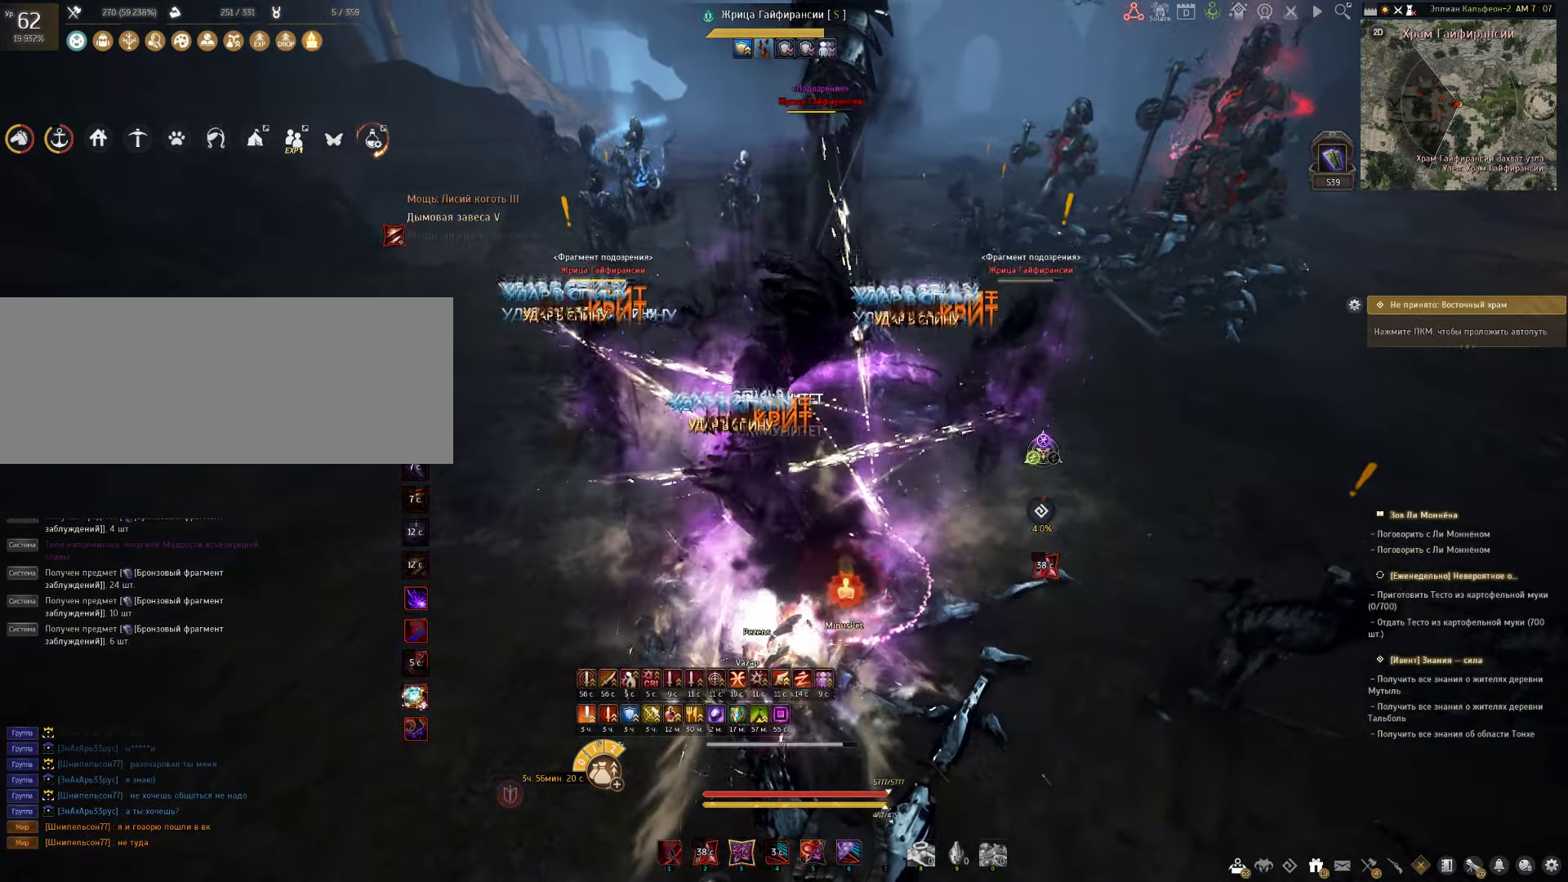
{"keys": ["shift"], "mouse": [], "events": [[500, "e", "up"]]}